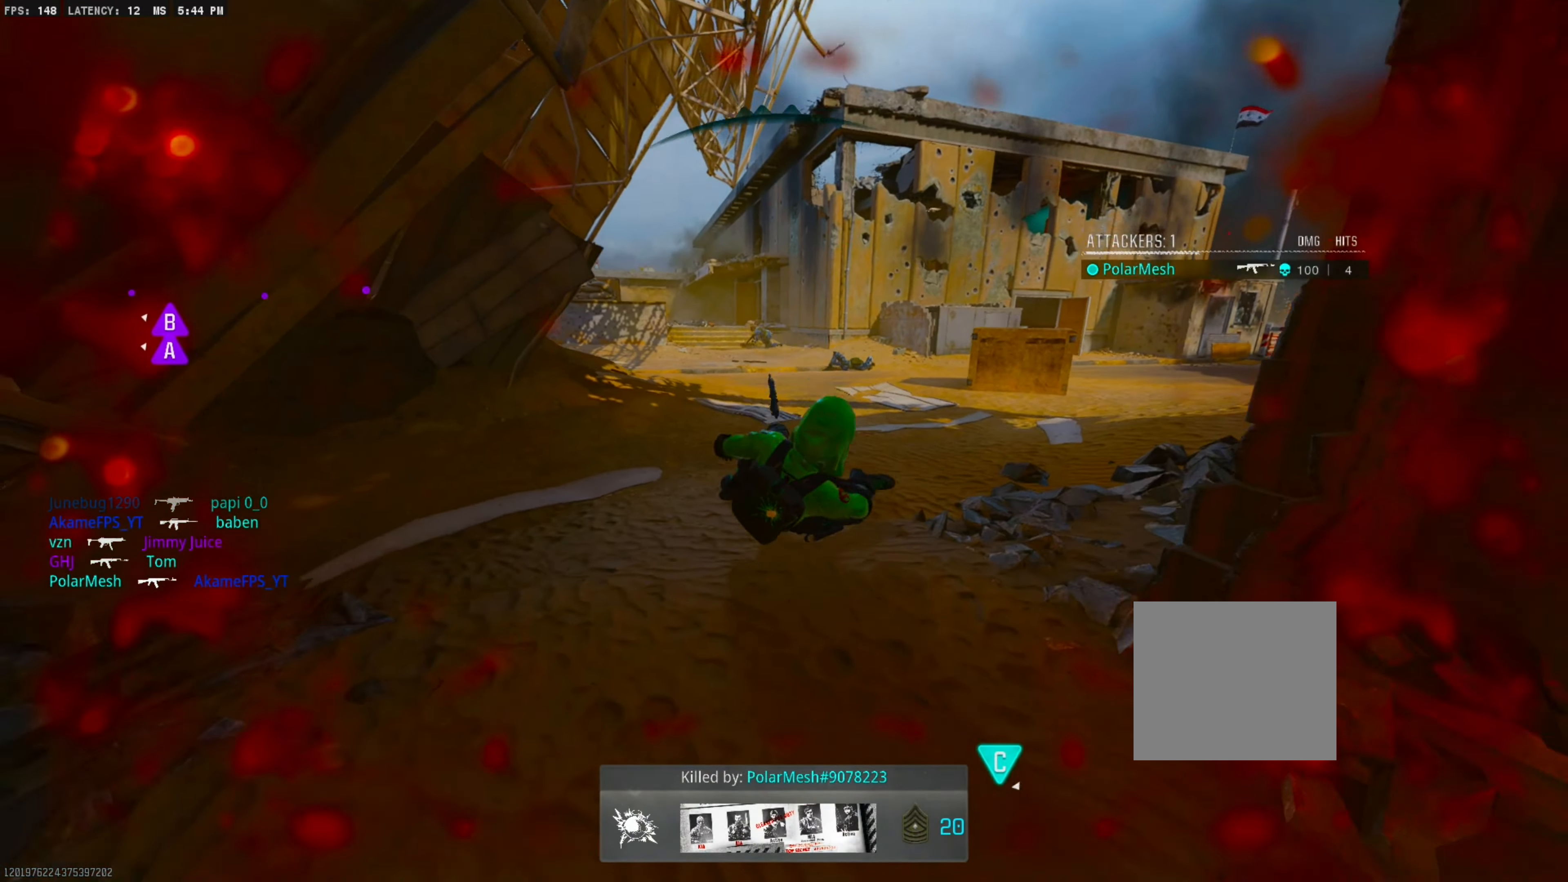
Gameplay with a controller (PlayStation layout); each line is a JSON object with the inputs held at the frame after it. "events" lists button and stick changes between this image and that frame as [ms after this image, input, new state], when the widget could be followed in between. Not read: left_stick other_buttons.
{"buttons": [], "right_stick": "center", "events": [[50, "SQUARE", "down"], [150, "SQUARE", "up"], [234, "SQUARE", "down"], [284, "SQUARE", "up"], [384, "SQUARE", "down"], [450, "SQUARE", "up"]]}
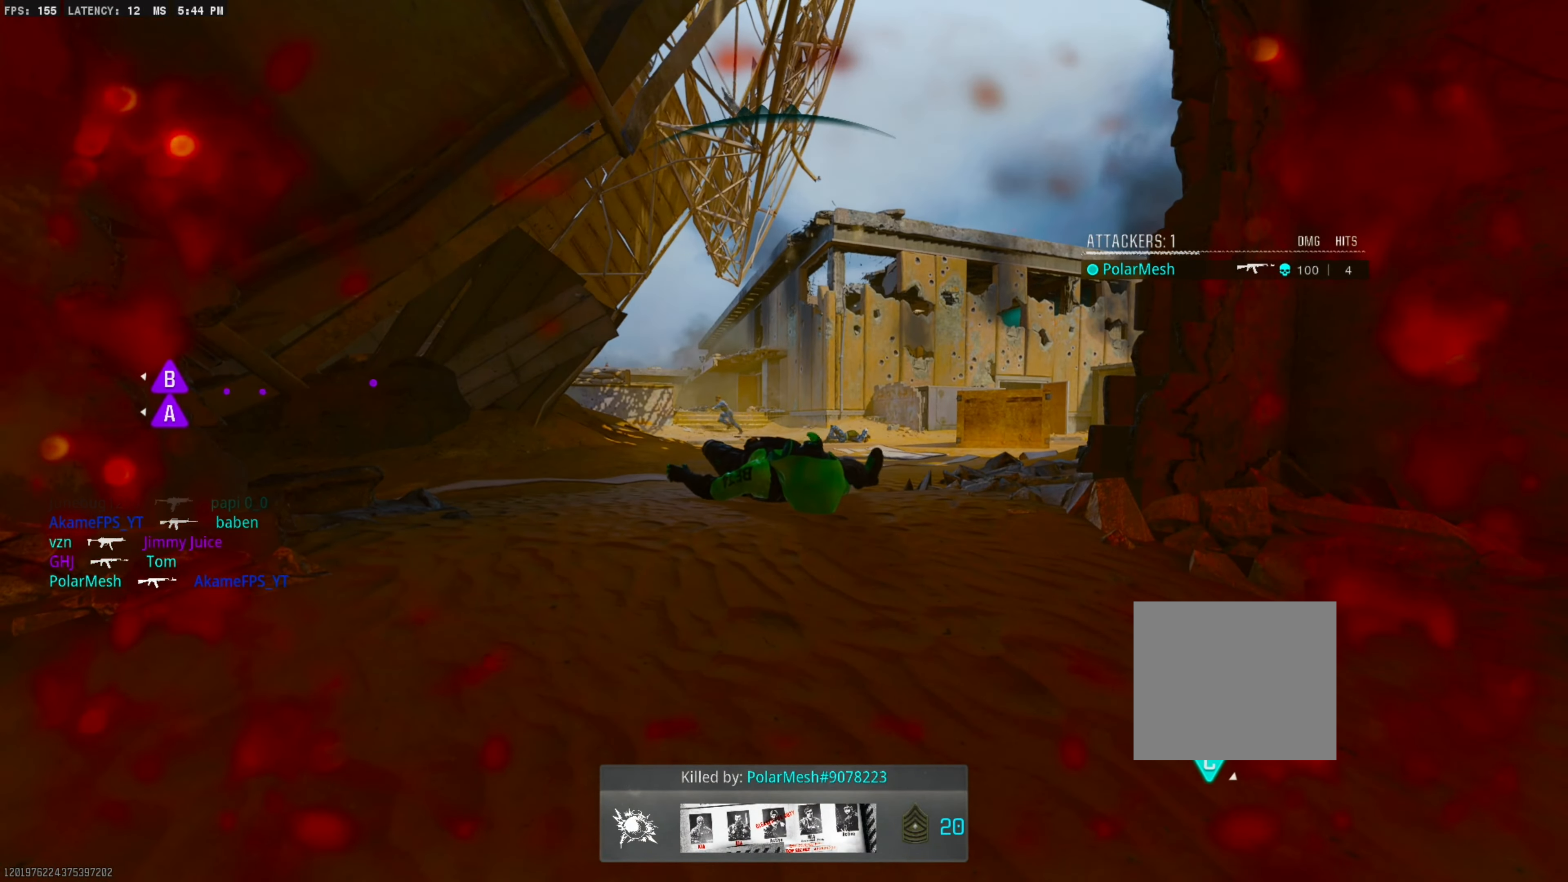
{"buttons": ["SQUARE"], "right_stick": "center", "events": [[17, "SQUARE", "down"], [100, "SQUARE", "up"], [200, "SQUARE", "down"], [300, "SQUARE", "up"], [367, "SQUARE", "down"], [417, "SQUARE", "up"], [500, "SQUARE", "down"]]}
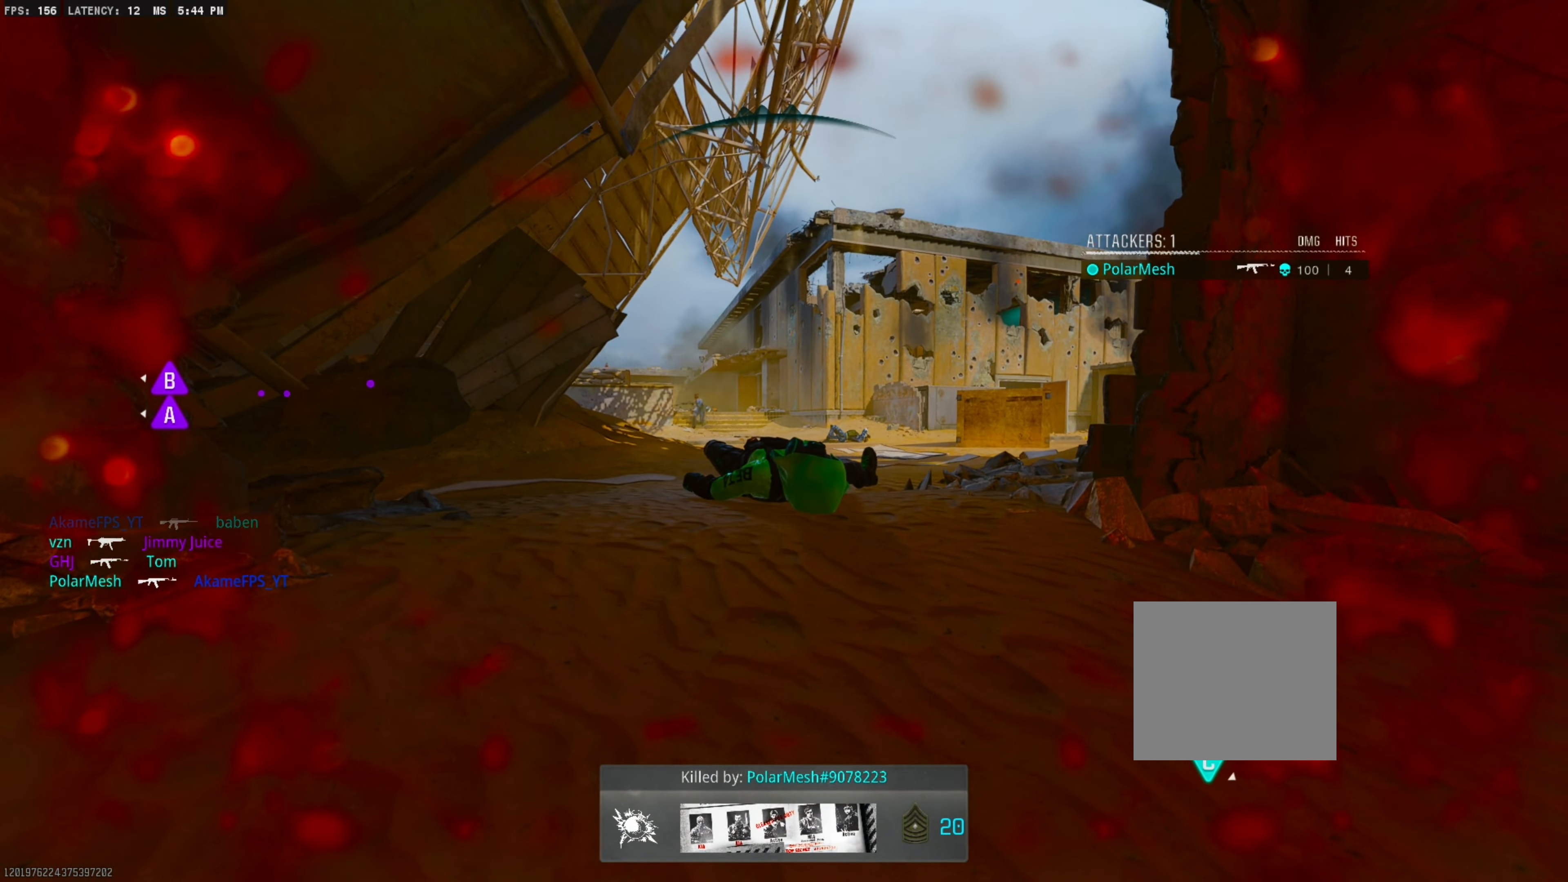
{"buttons": ["SQUARE"], "right_stick": "center", "events": [[67, "SQUARE", "up"], [167, "SQUARE", "down"], [250, "SQUARE", "up"], [333, "SQUARE", "down"], [400, "SQUARE", "up"], [483, "SQUARE", "down"]]}
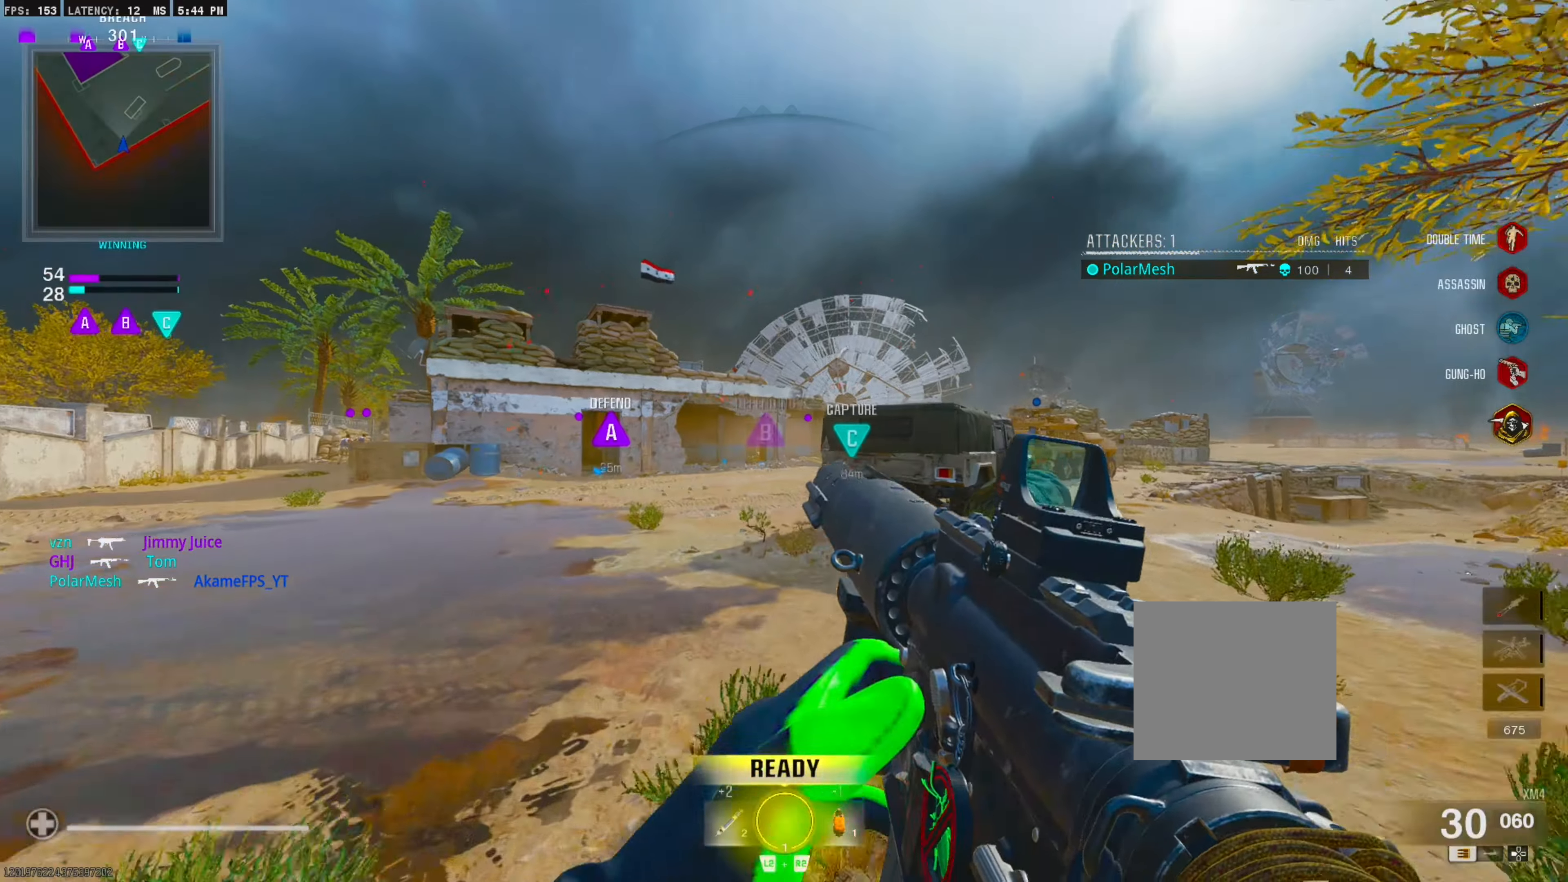
{"buttons": [], "right_stick": "center", "events": [[66, "L3", "down"], [66, "SQUARE", "up"], [200, "L3", "up"]]}
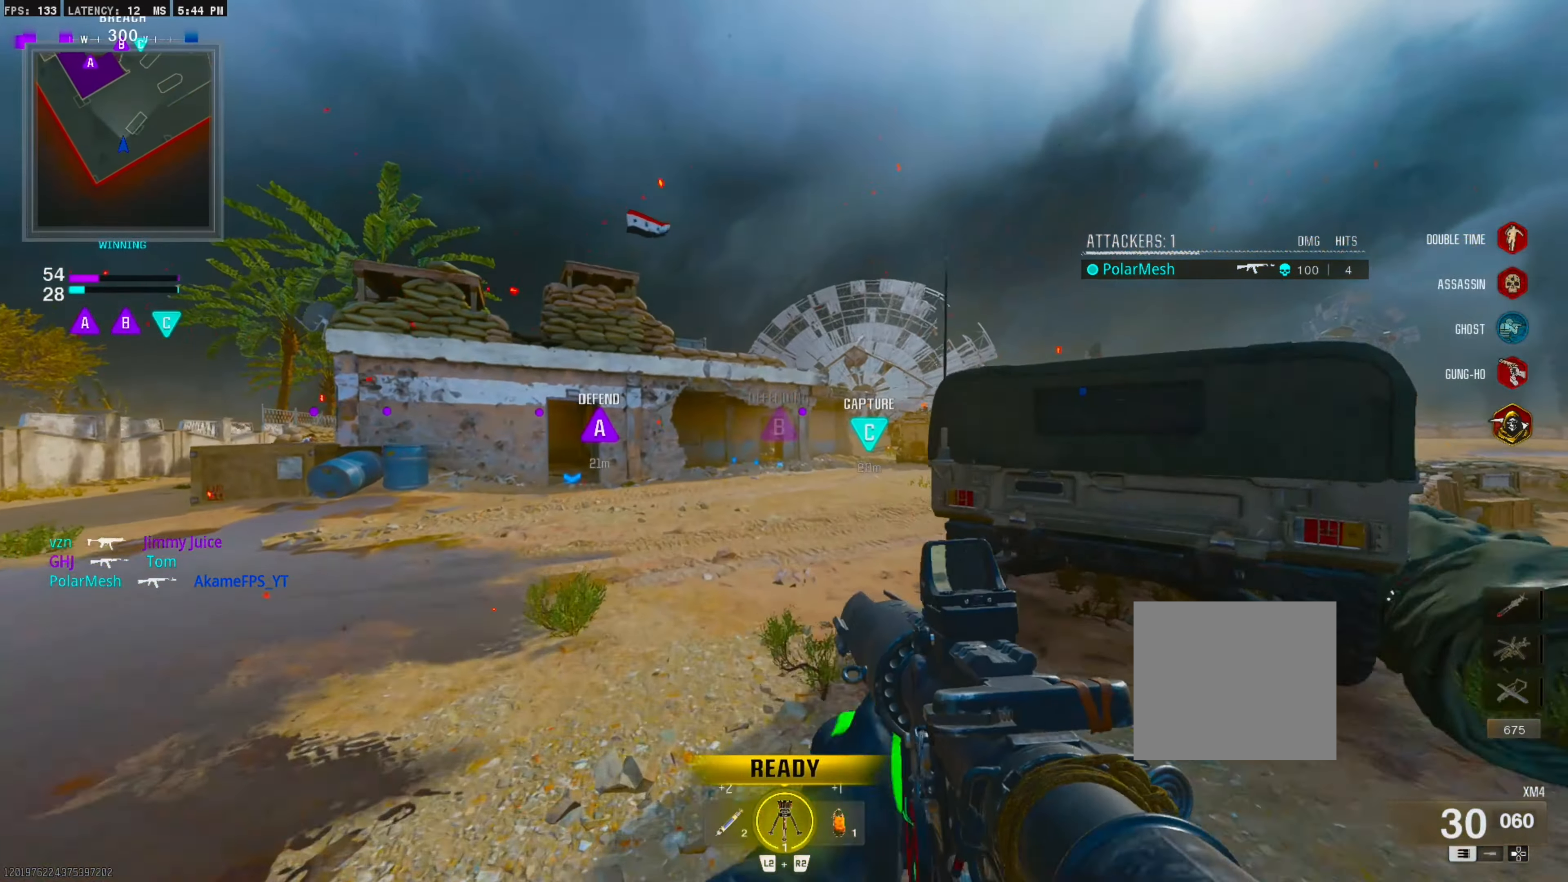
{"buttons": [], "right_stick": "center", "events": [[266, "CIRCLE", "down"], [383, "CIRCLE", "up"]]}
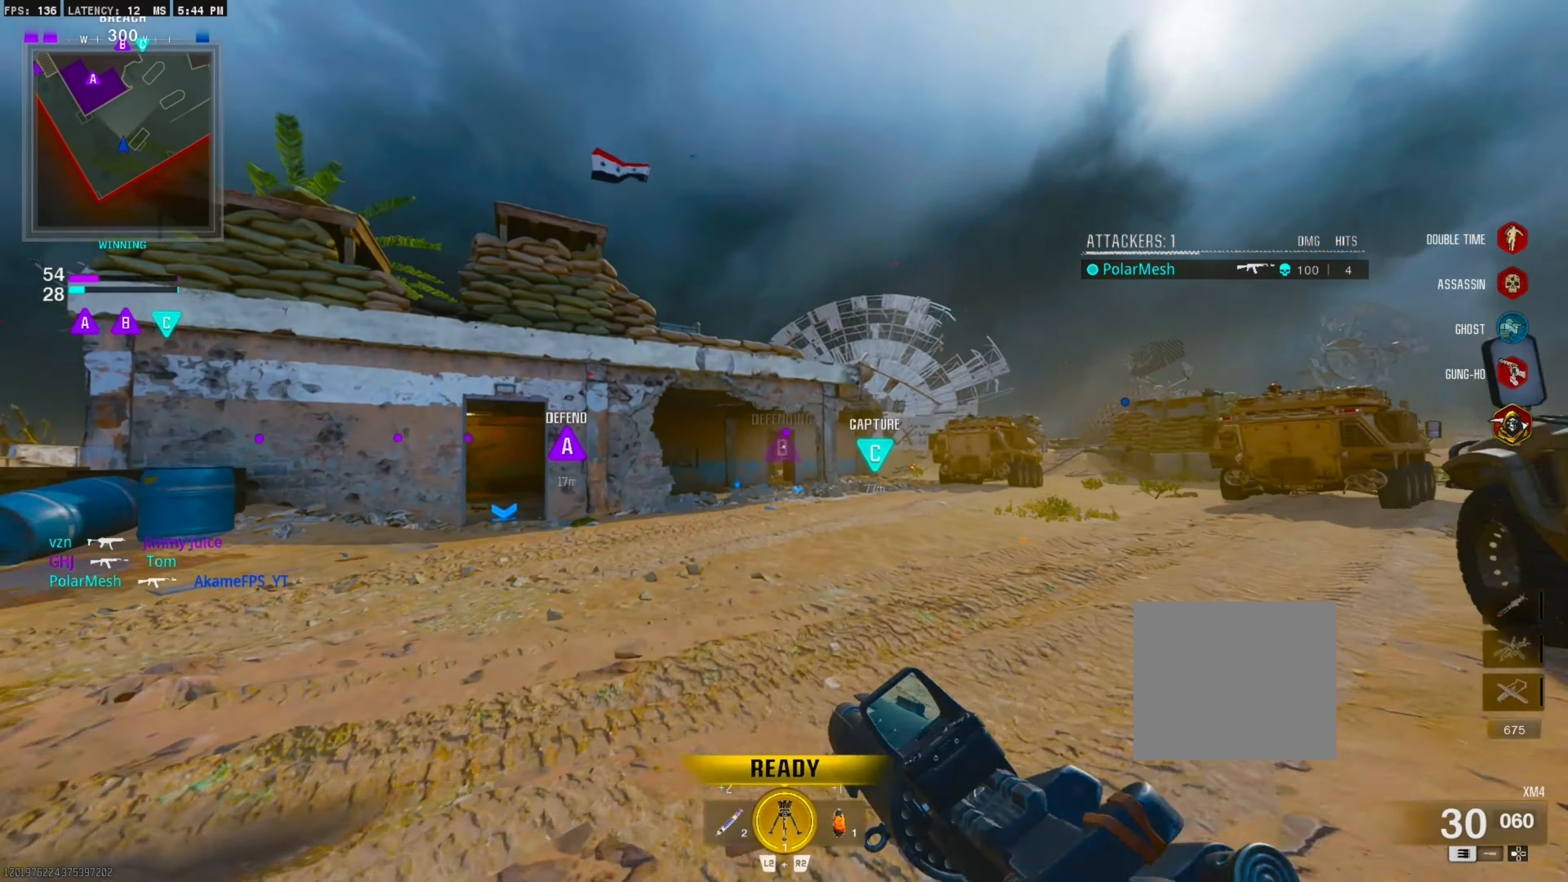
{"buttons": ["TOUCHPAD"], "right_stick": "center", "events": [[16, "CROSS", "down"], [33, "L1", "down"], [166, "CROSS", "up"], [166, "L1", "up"], [316, "L3", "down"], [433, "L3", "up"], [450, "TOUCHPAD", "down"]]}
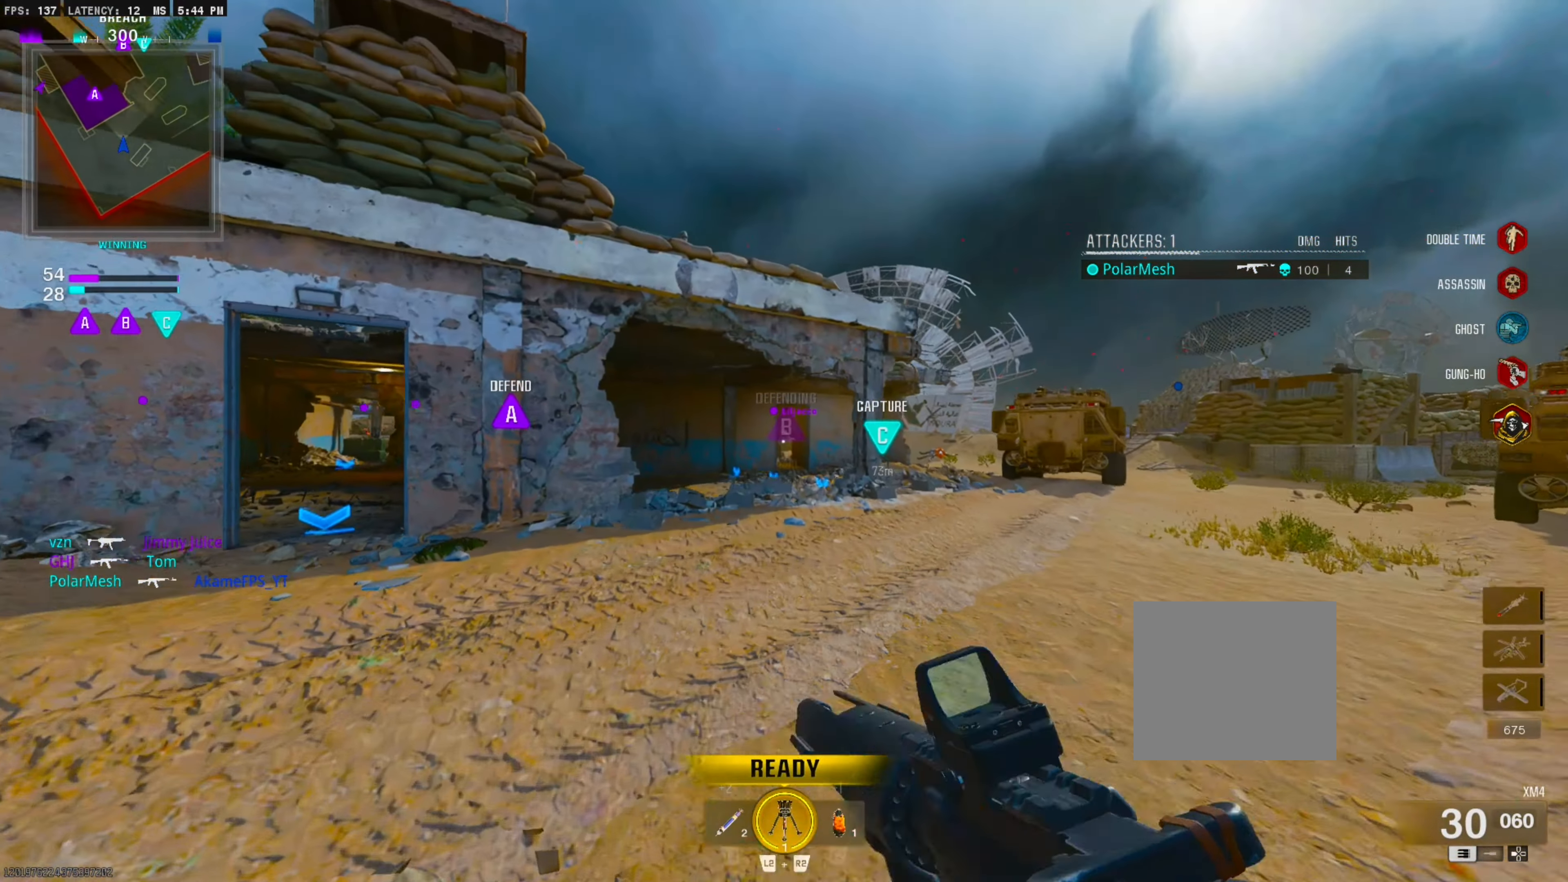
{"buttons": [], "right_stick": "center", "events": [[33, "TOUCHPAD", "up"]]}
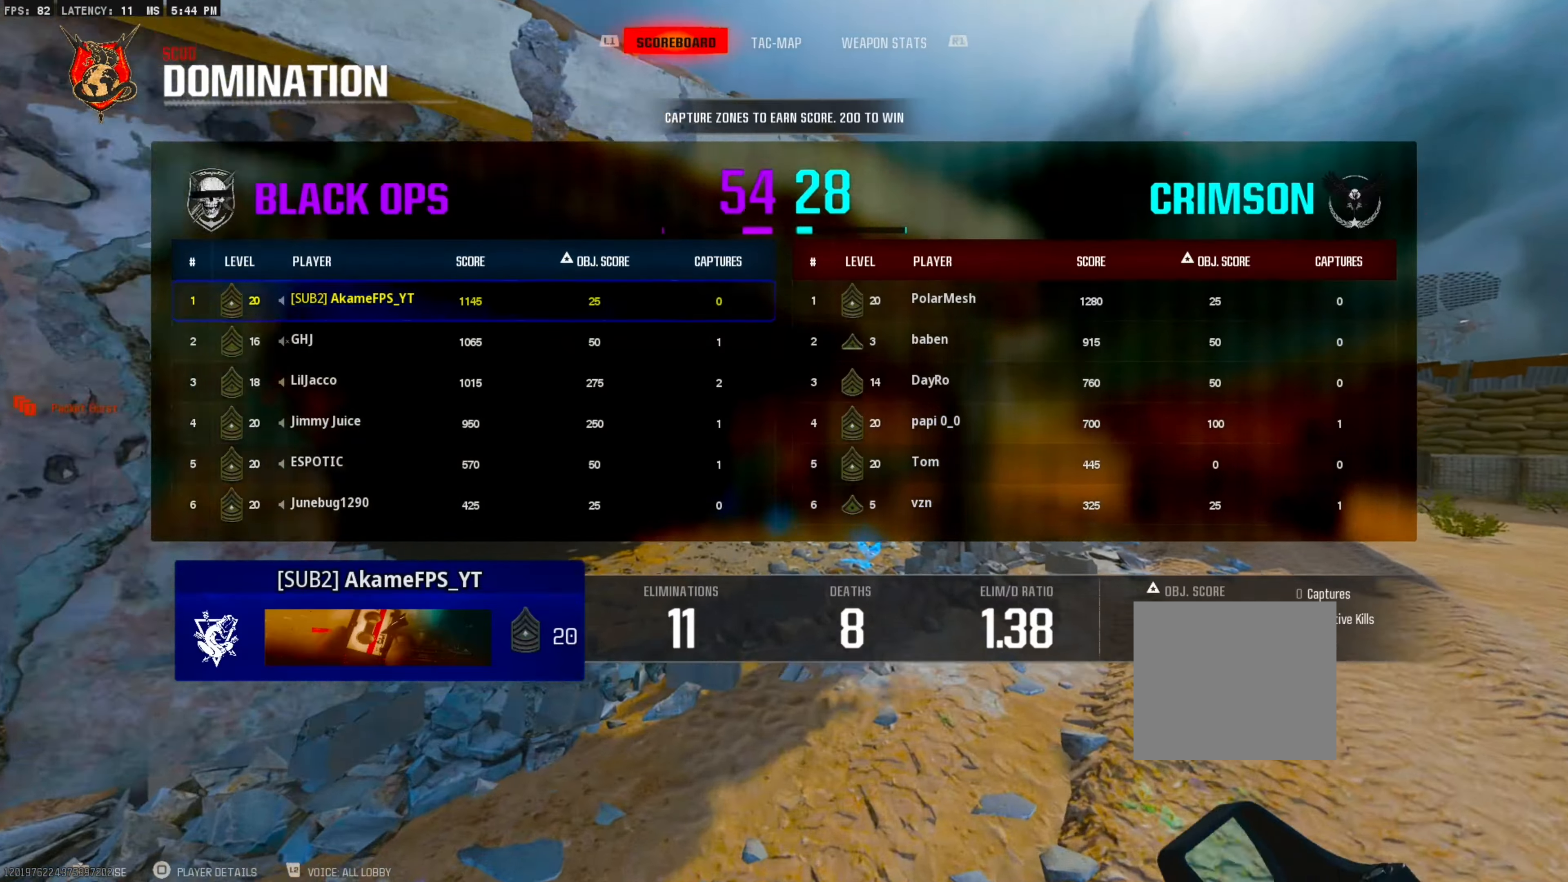
{"buttons": [], "right_stick": "center", "events": [[150, "TOUCHPAD", "down"], [233, "TOUCHPAD", "up"]]}
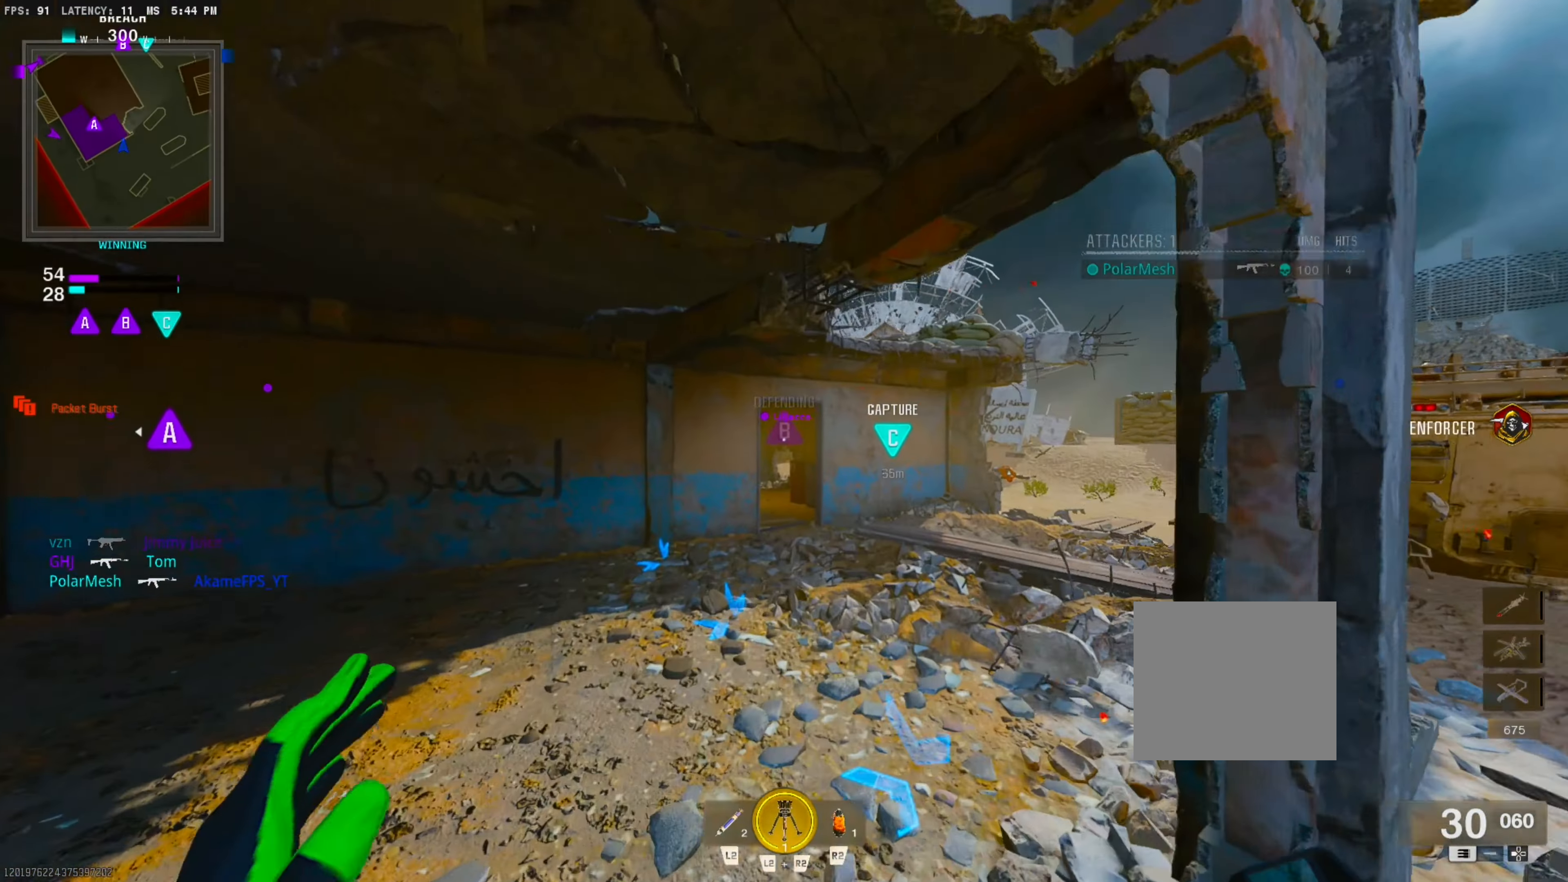
{"buttons": [], "right_stick": "center", "events": []}
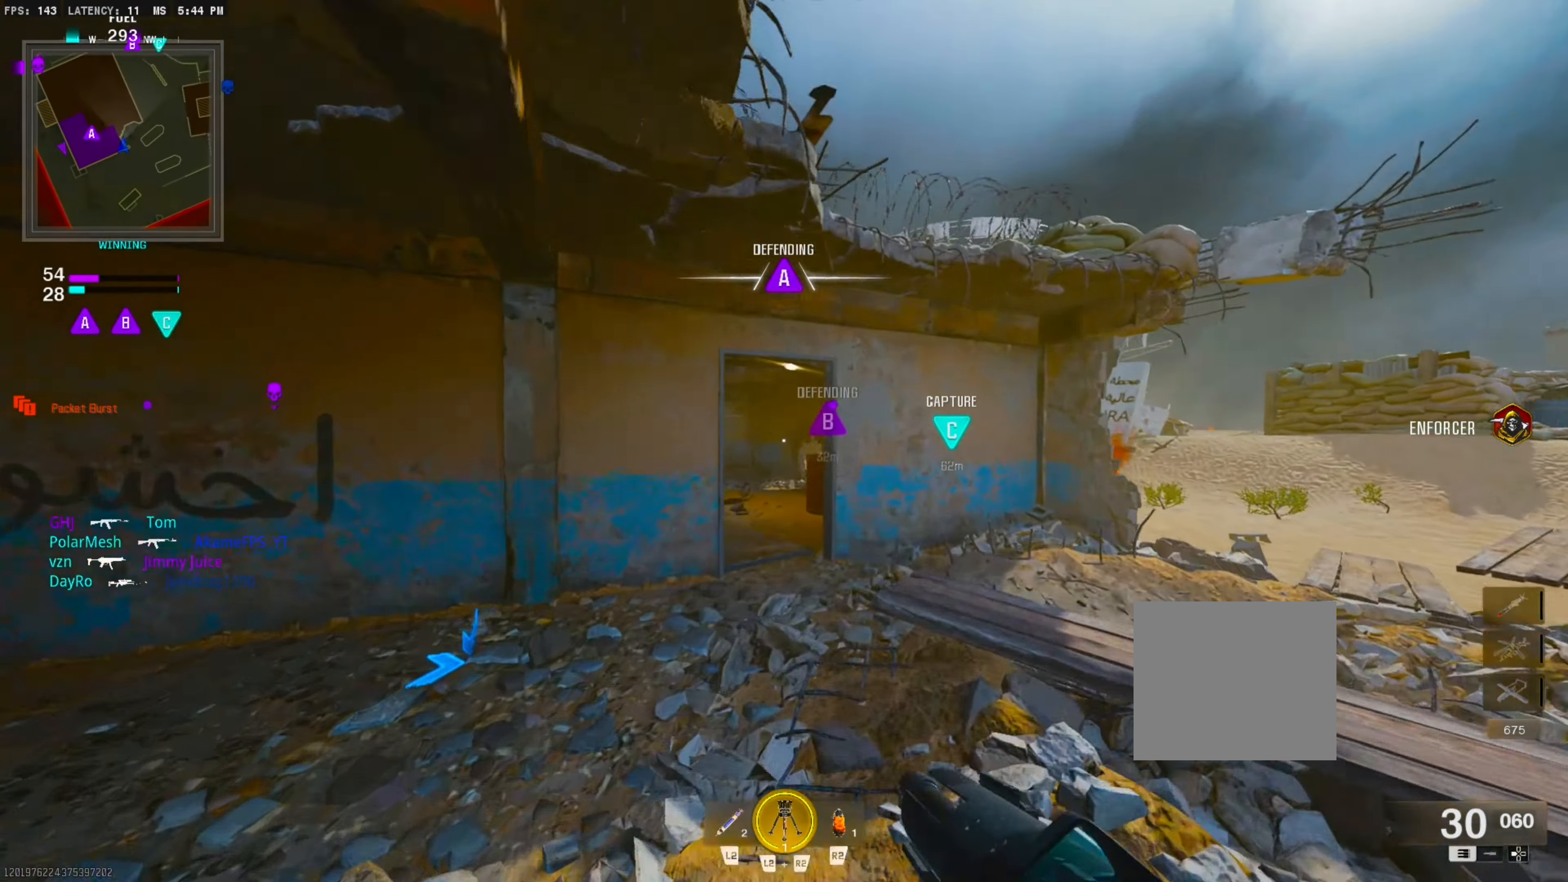
{"buttons": [], "right_stick": "center", "events": []}
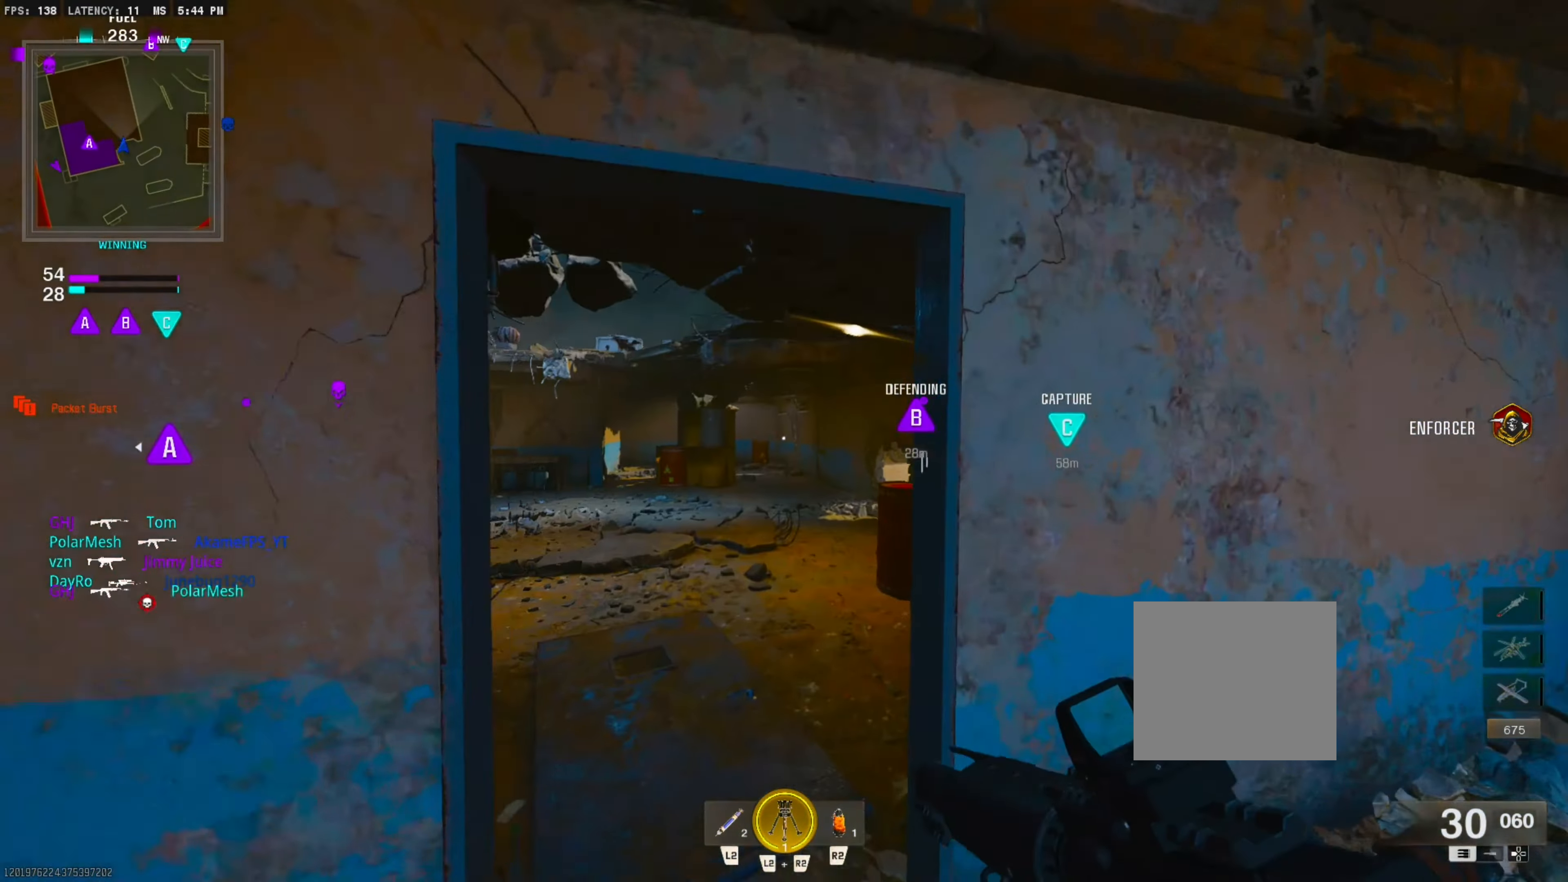
{"buttons": [], "right_stick": "center", "events": []}
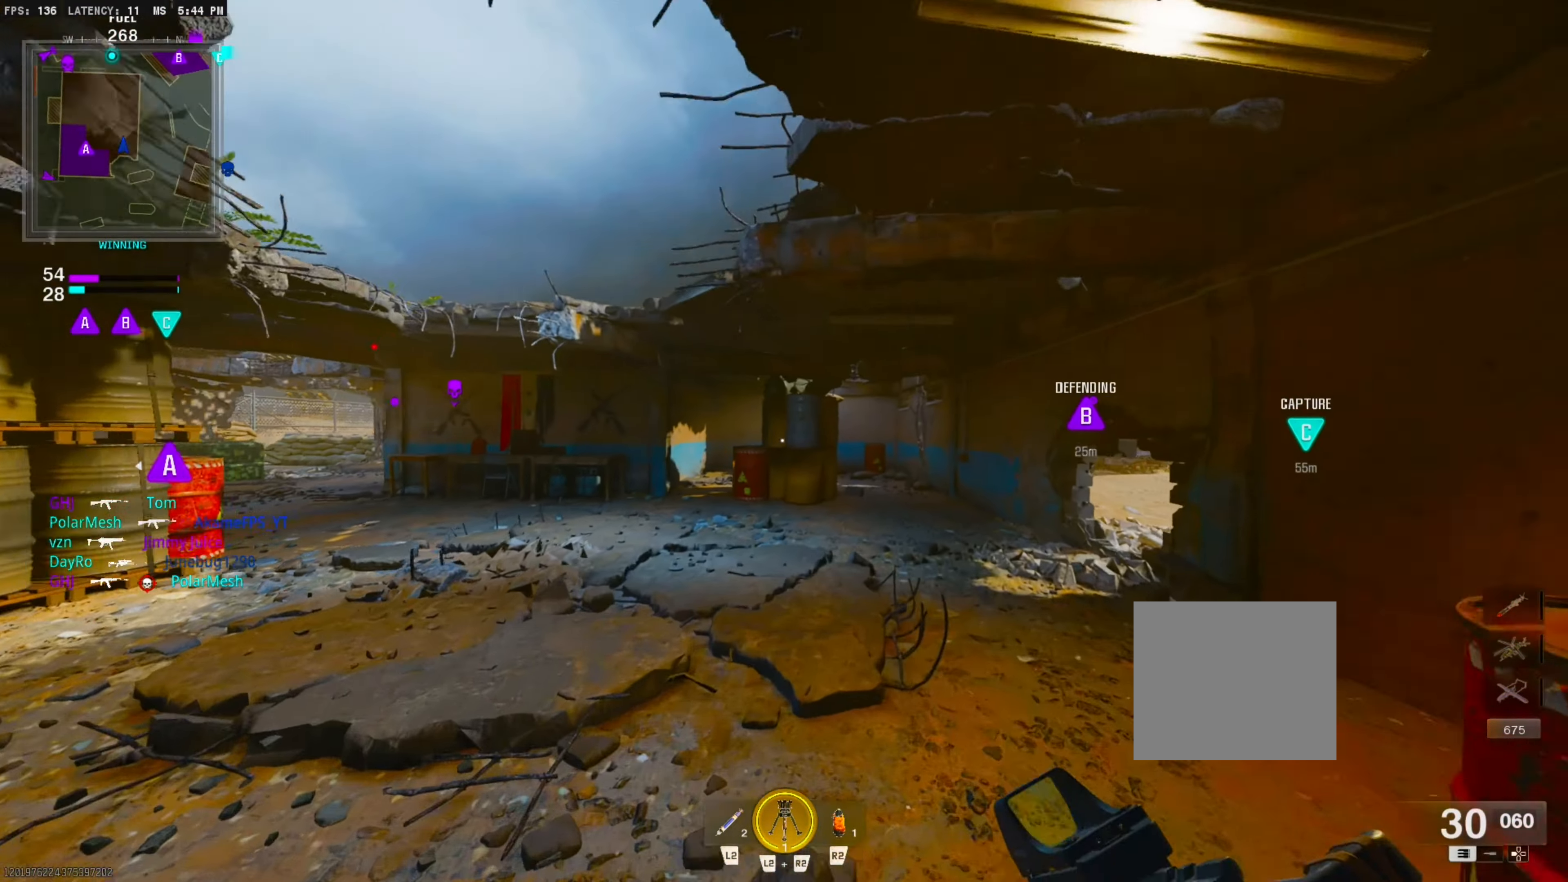
{"buttons": [], "right_stick": "center", "events": []}
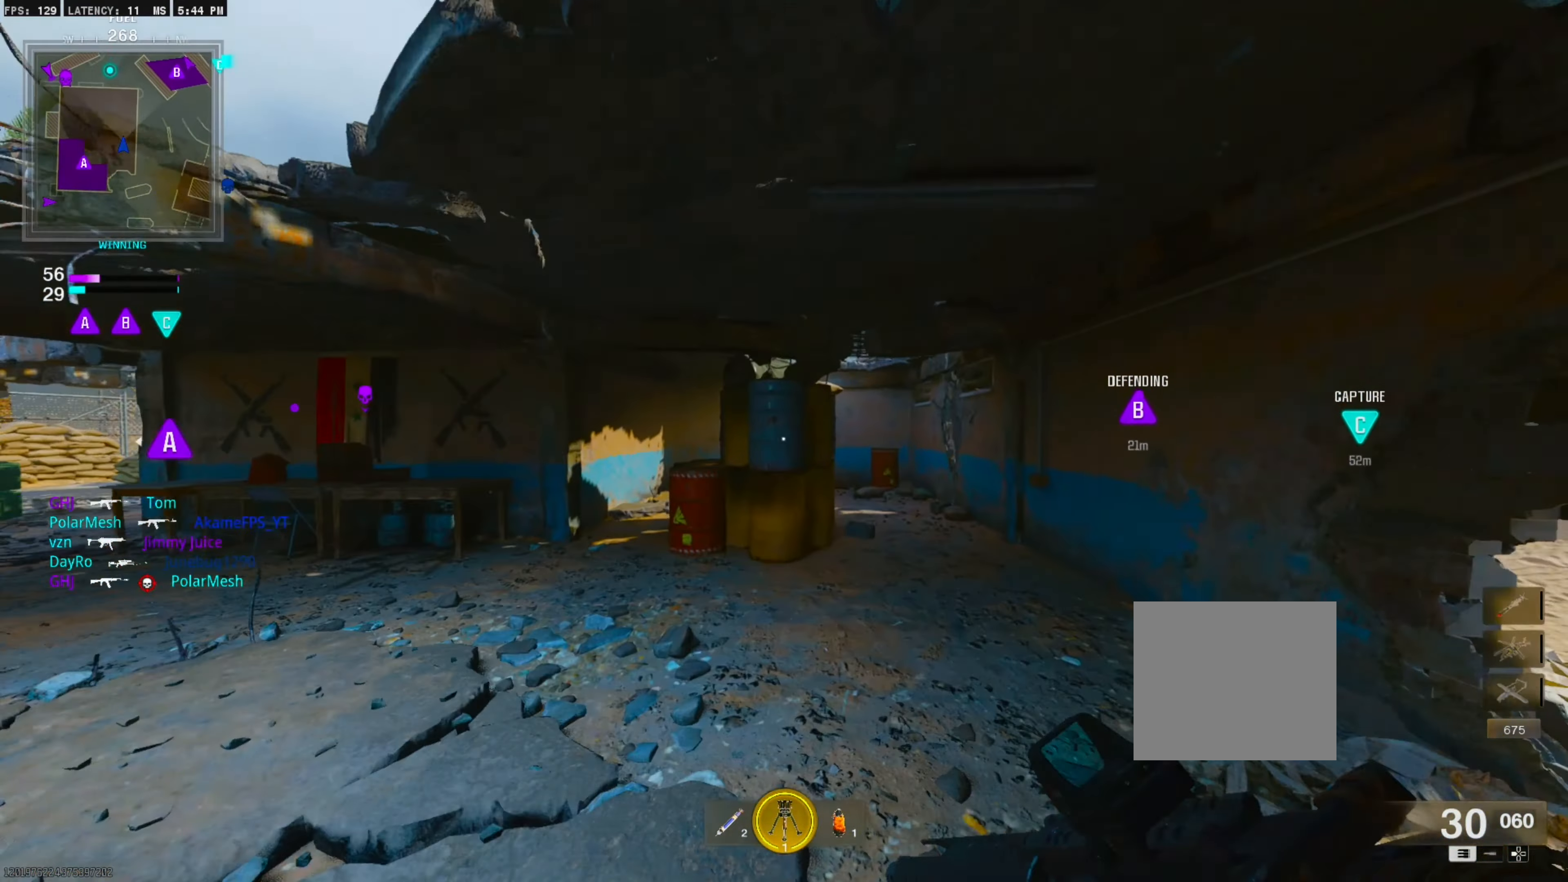
{"buttons": [], "right_stick": "center", "events": []}
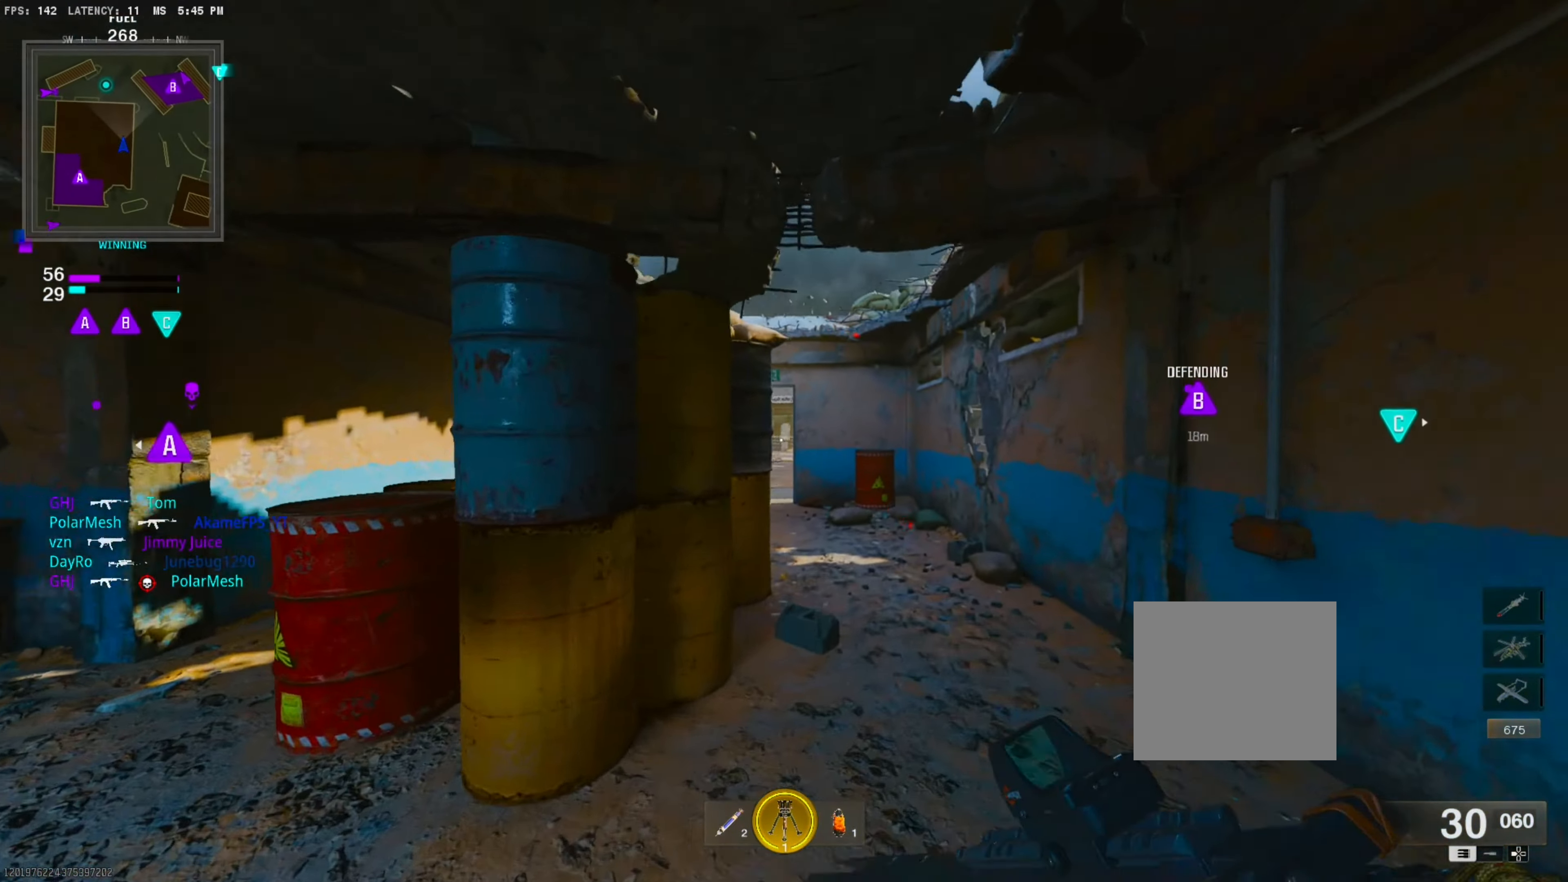
{"buttons": [], "right_stick": "center", "events": []}
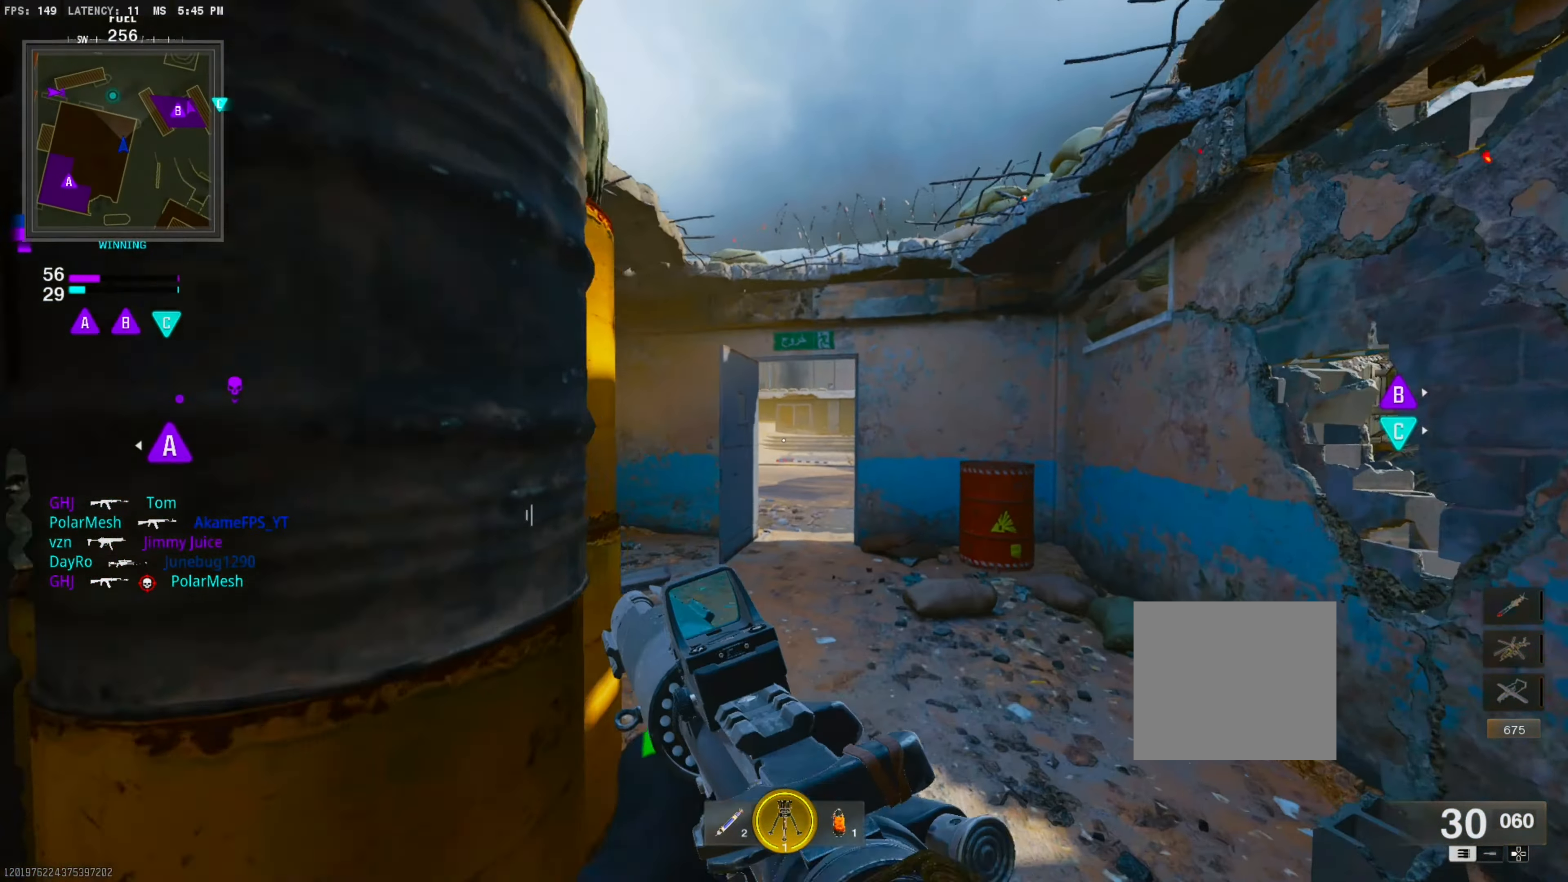
{"buttons": ["CROSS", "L1"], "right_stick": "center", "events": [[83, "CIRCLE", "down"], [183, "CIRCLE", "up"], [283, "right_stick", "down-right"], [333, "CROSS", "down"], [400, "L1", "down"], [416, "right_stick", "center"]]}
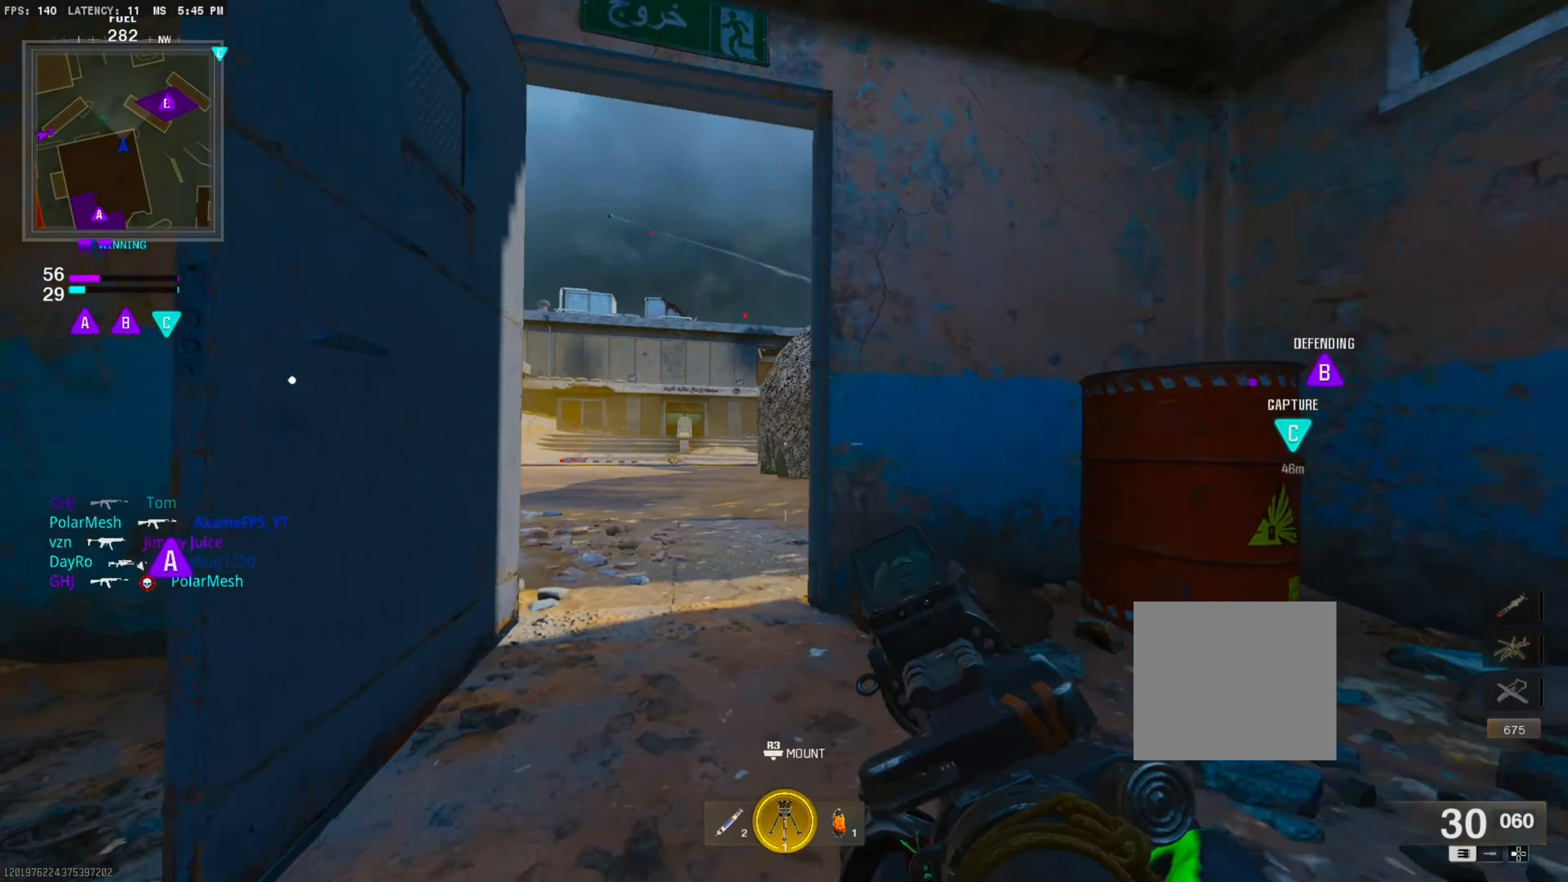
{"buttons": ["L1"], "right_stick": "left", "events": [[50, "CROSS", "up"], [416, "right_stick", "left"]]}
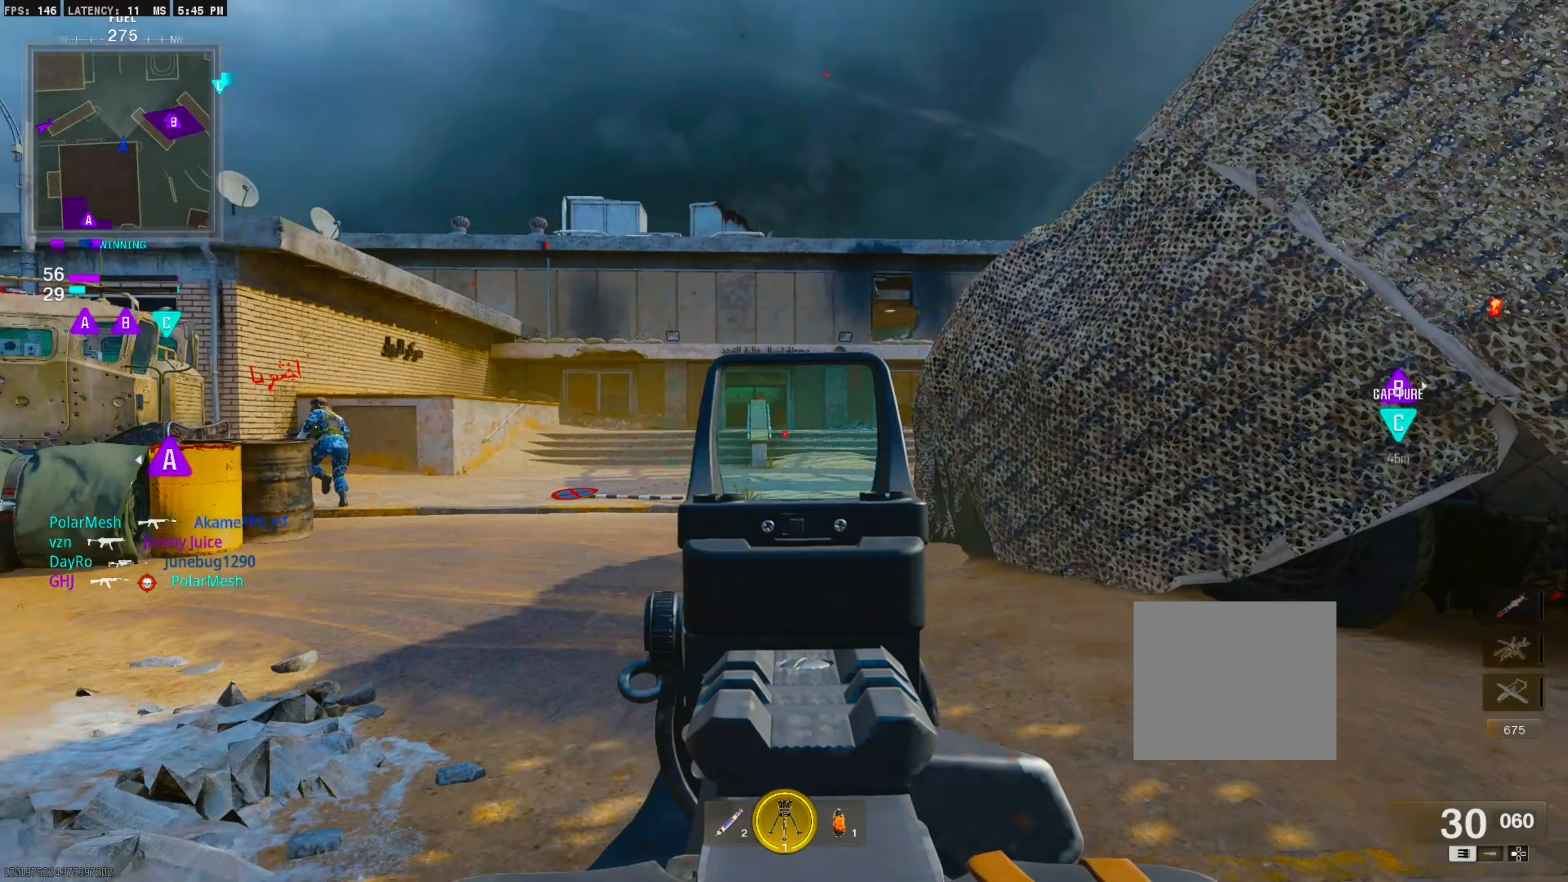
{"buttons": ["L1", "R1"], "right_stick": "left", "events": [[167, "R1", "down"]]}
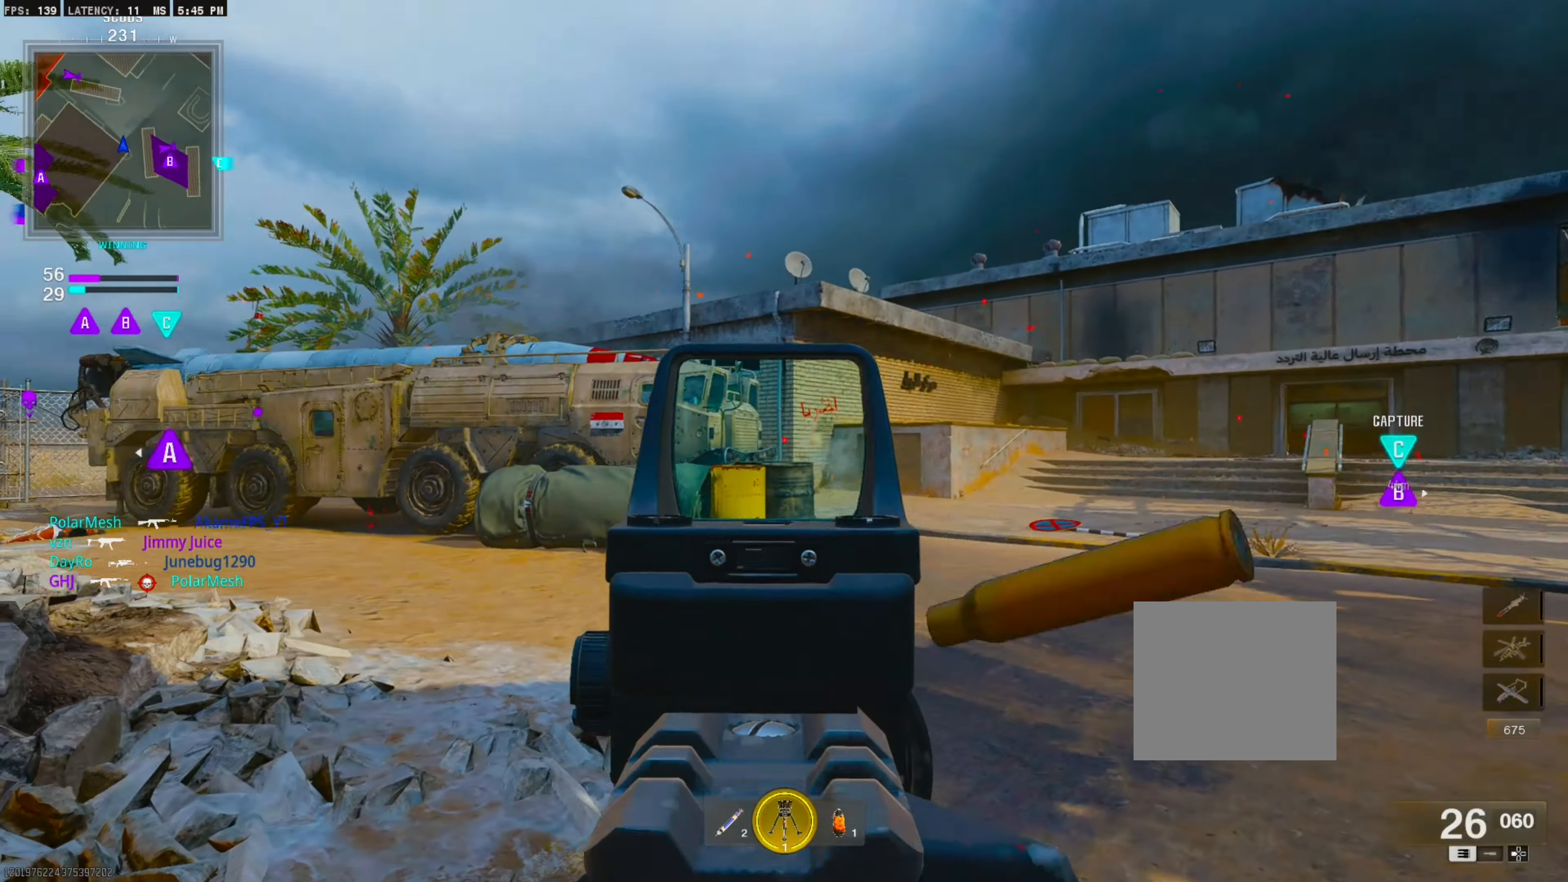
{"buttons": ["CIRCLE"], "right_stick": "left", "events": [[17, "right_stick", "down-left"], [83, "R1", "up"], [167, "L1", "up"], [200, "right_stick", "right"], [317, "L3", "down"], [350, "right_stick", "down-right"], [433, "L3", "up"], [467, "CIRCLE", "down"], [467, "right_stick", "left"]]}
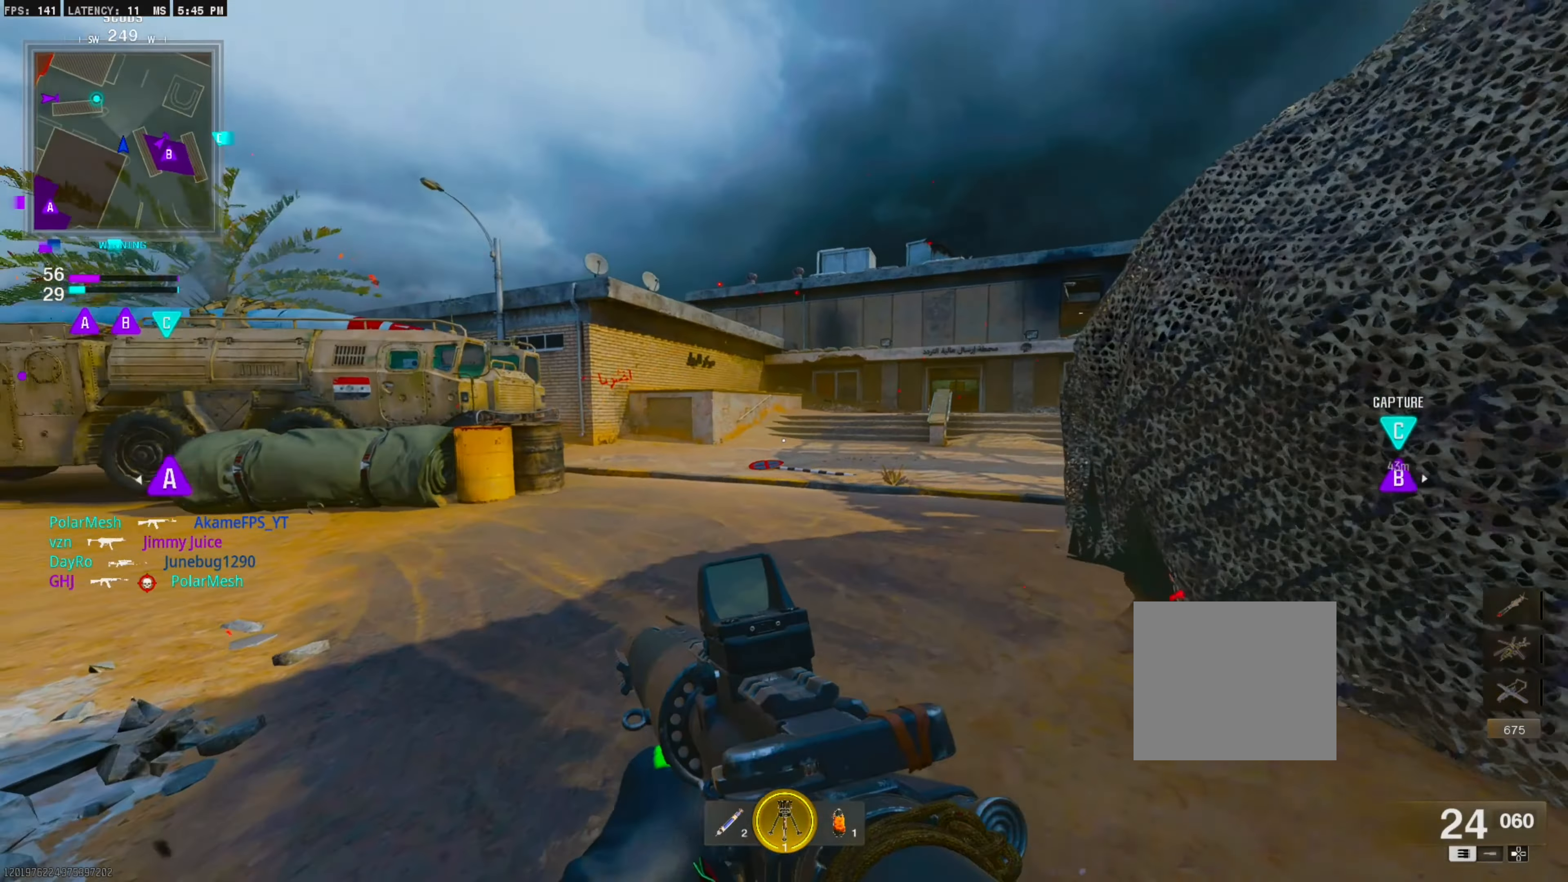
{"buttons": ["L1"], "right_stick": "center", "events": [[83, "CIRCLE", "up"], [217, "right_stick", "center"], [283, "CROSS", "down"], [350, "L1", "down"], [450, "CROSS", "up"]]}
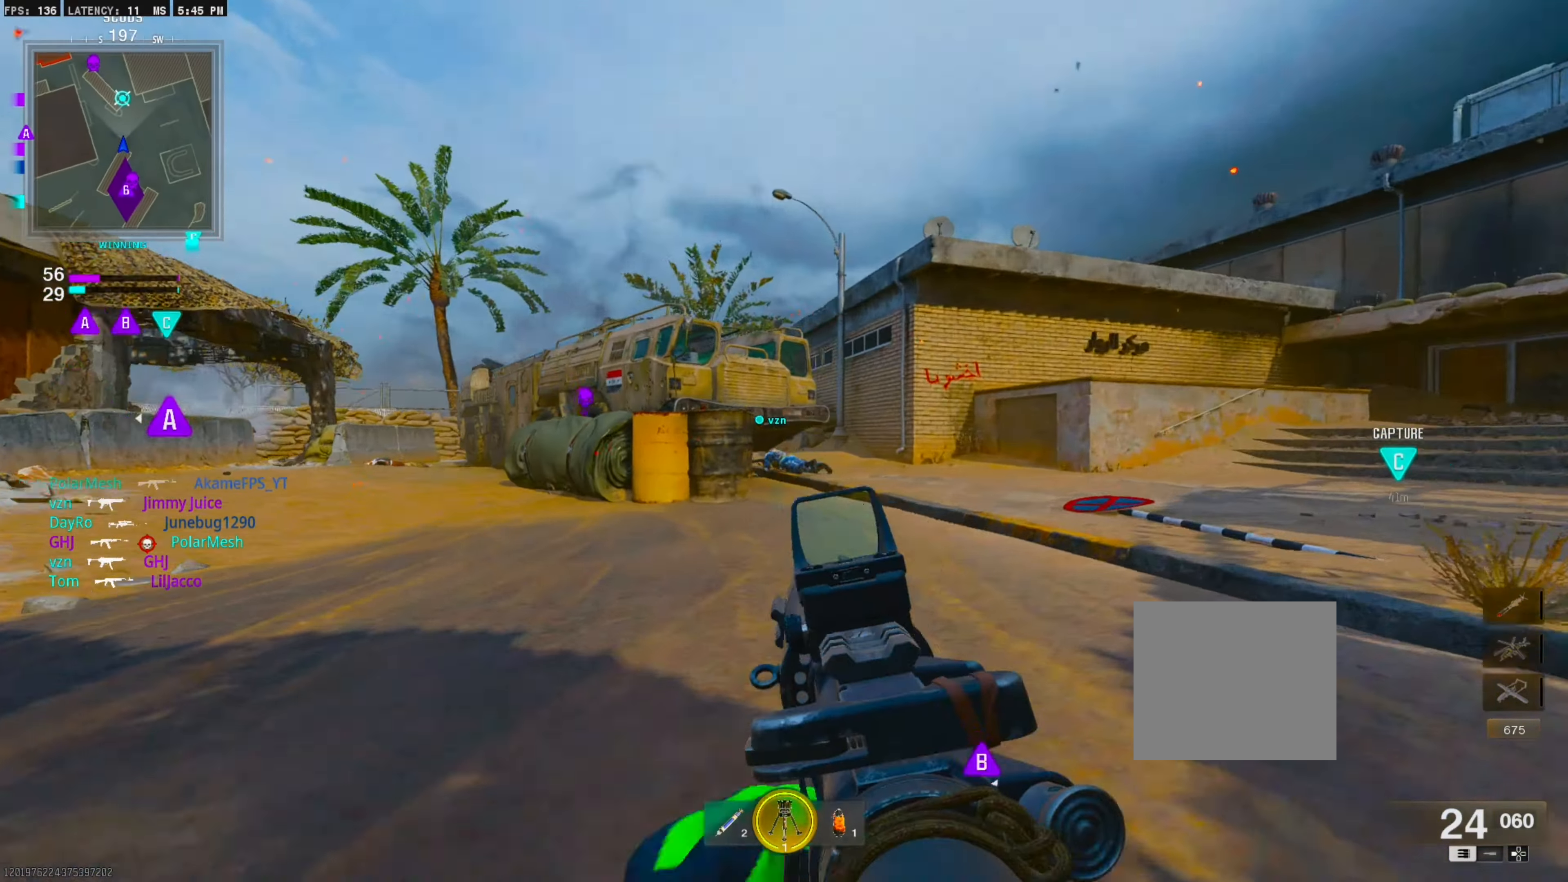
{"buttons": ["L1", "R1"], "right_stick": "center", "events": [[100, "right_stick", "down-left"], [167, "right_stick", "down"], [250, "R1", "down"], [283, "right_stick", "center"]]}
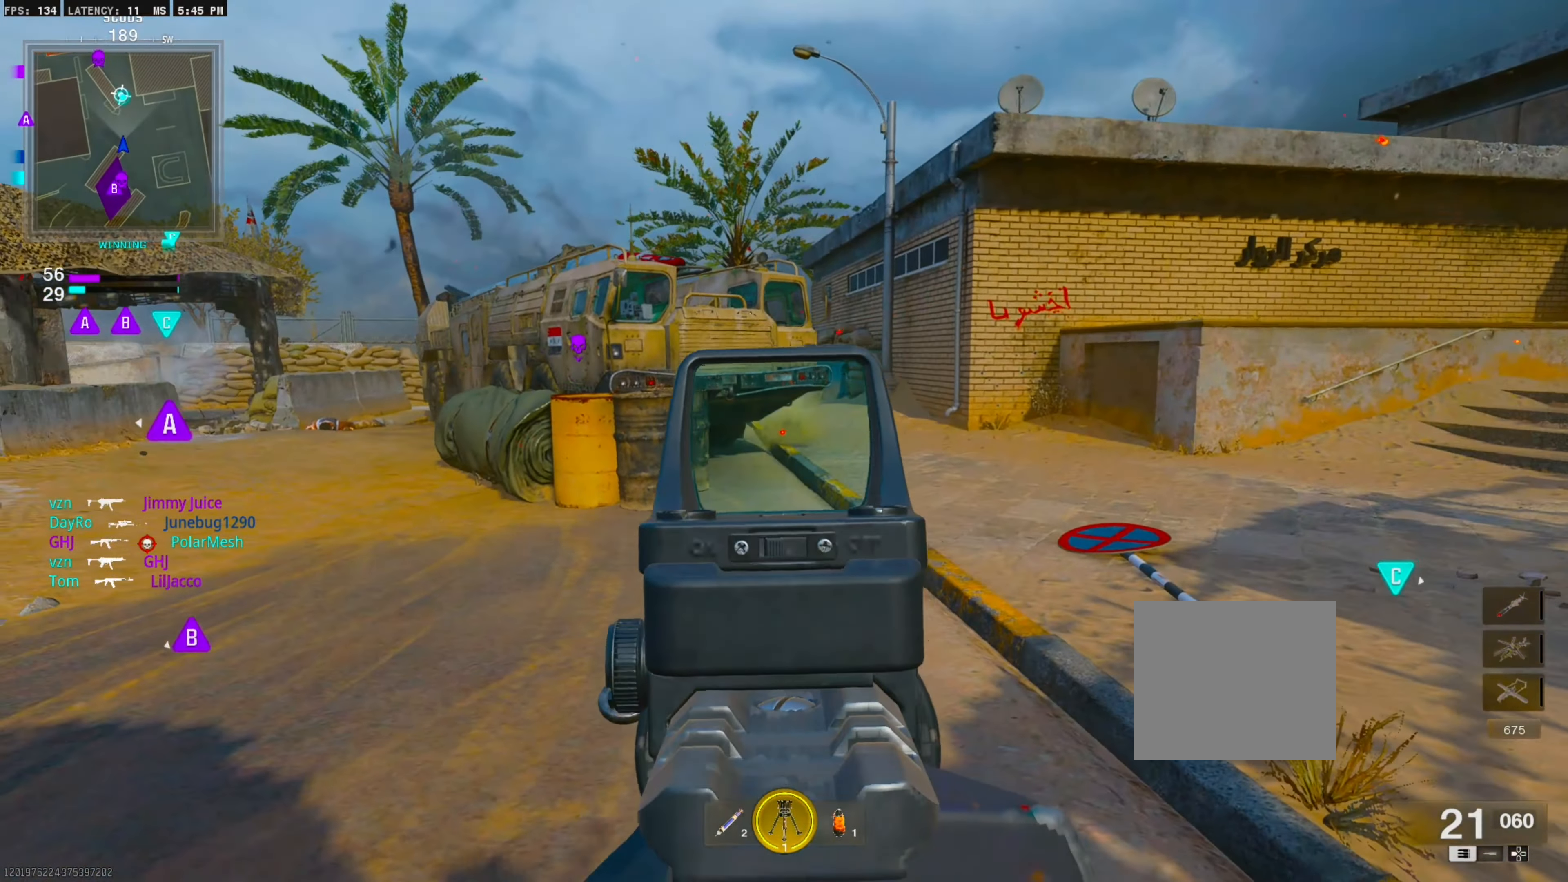
{"buttons": ["L1", "R1"], "right_stick": "center", "events": [[233, "L1", "up"], [233, "R1", "up"], [333, "L1", "down"], [350, "R1", "down"]]}
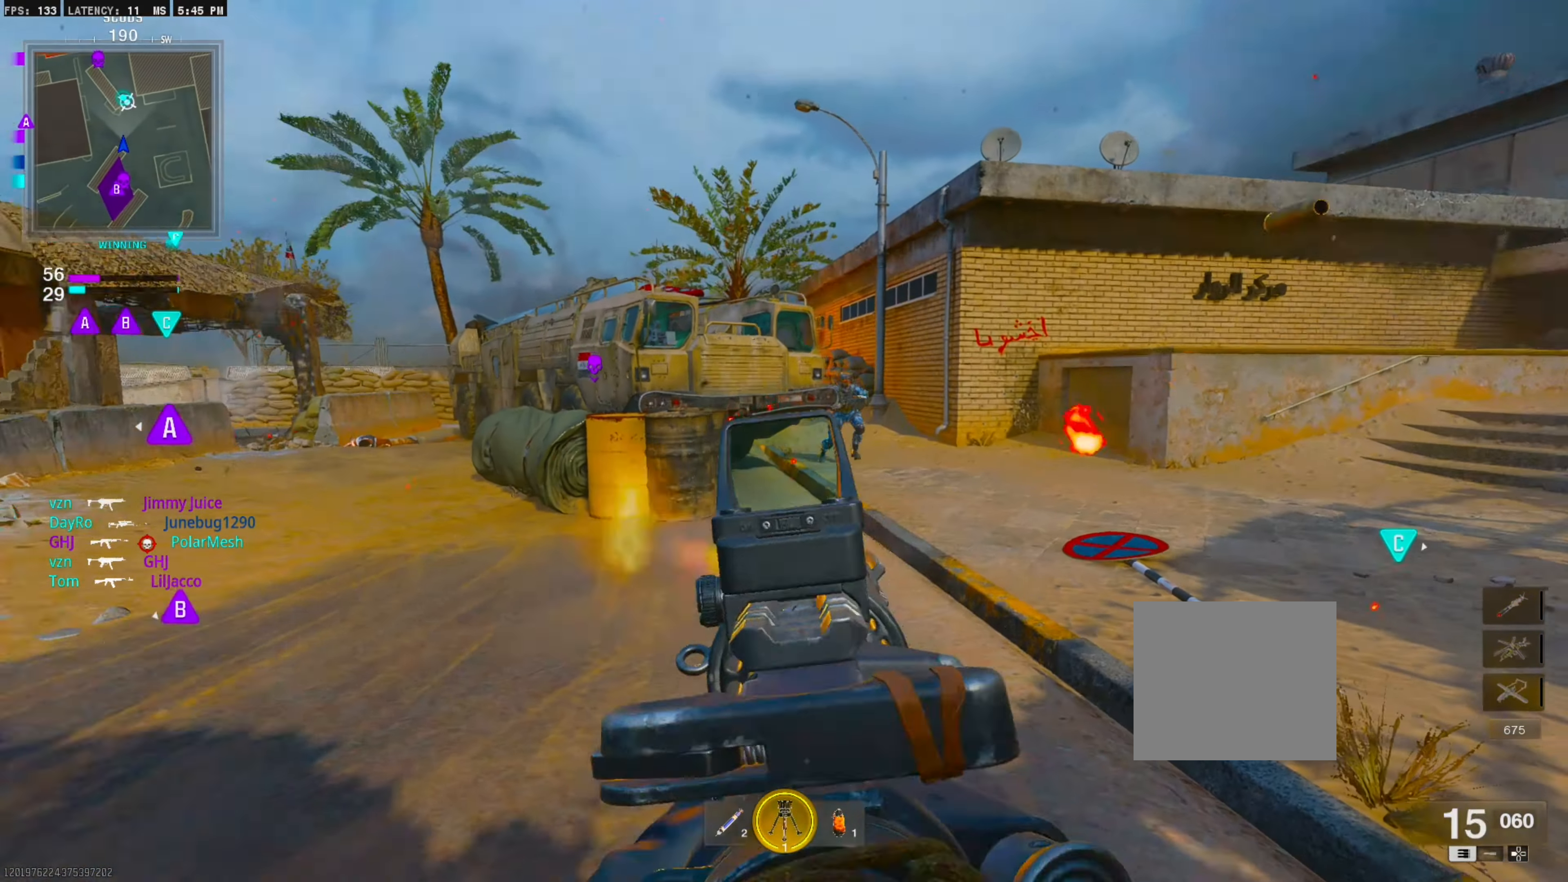
{"buttons": ["CROSS", "L1", "R1"], "right_stick": "down-right", "events": [[100, "right_stick", "right"], [333, "right_stick", "center"], [383, "CROSS", "down"], [433, "right_stick", "down-right"]]}
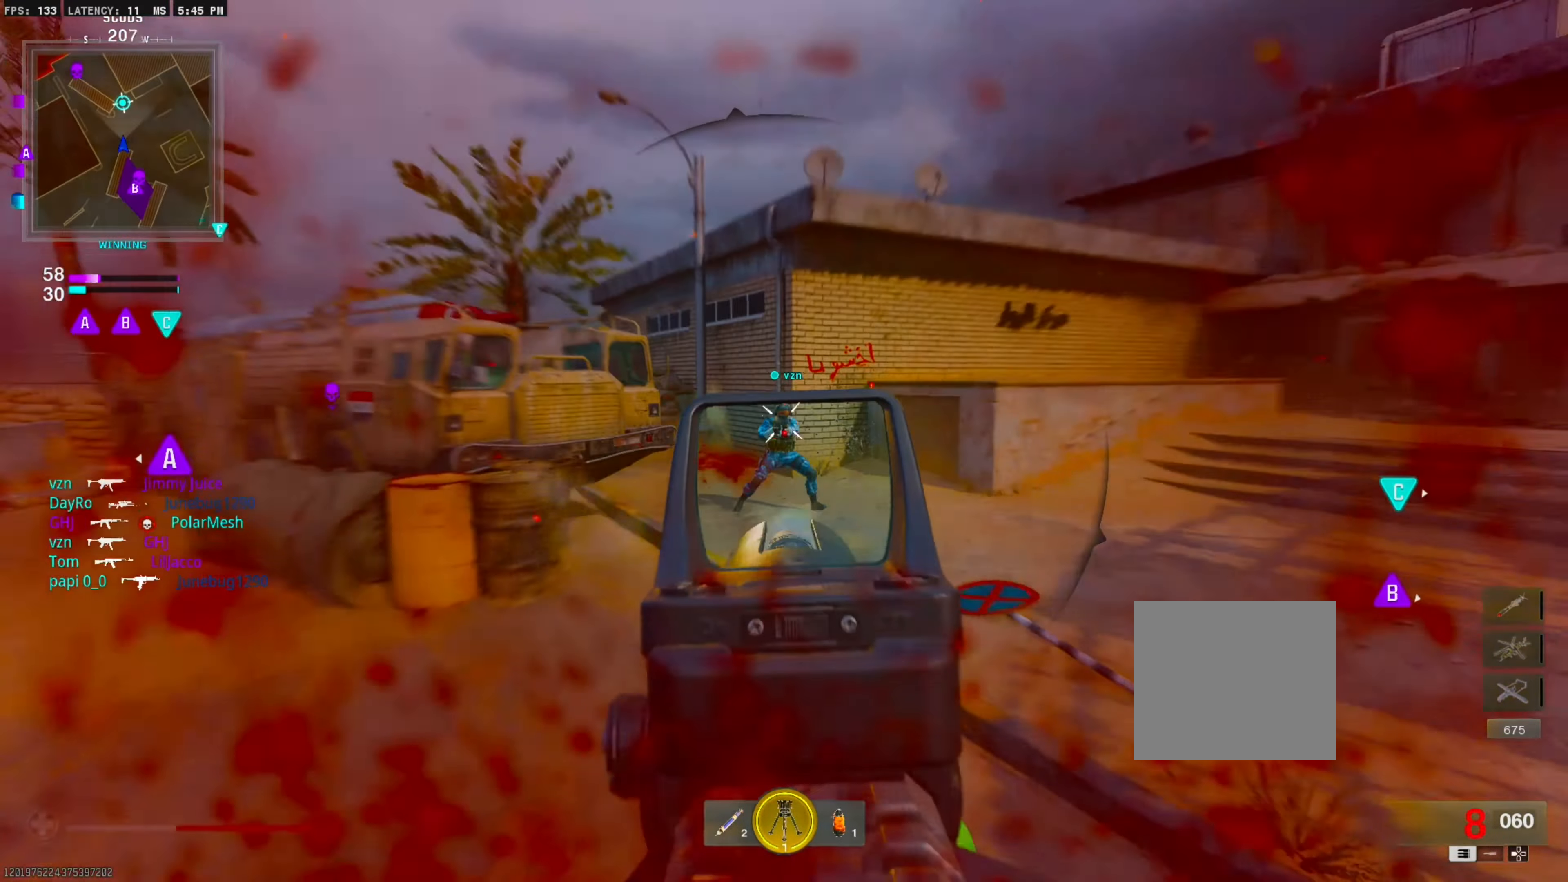
{"buttons": [], "right_stick": "center", "events": [[17, "CROSS", "up"], [83, "right_stick", "center"], [400, "R1", "up"], [433, "L1", "up"]]}
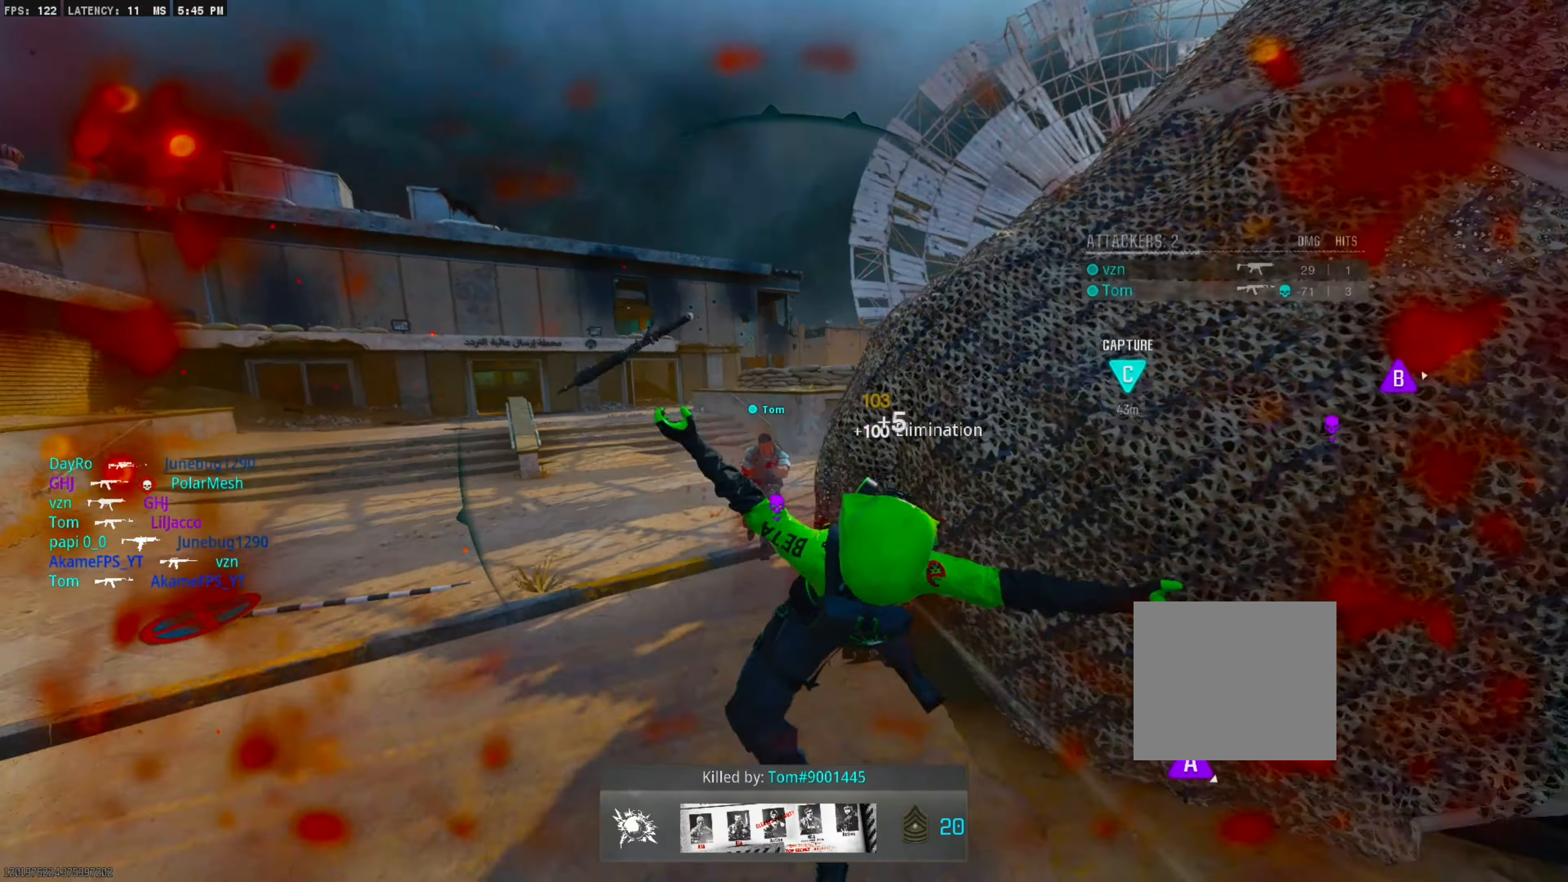
{"buttons": [], "right_stick": "center", "events": [[50, "SQUARE", "down"], [150, "SQUARE", "up"], [200, "SQUARE", "down"], [283, "SQUARE", "up"], [350, "SQUARE", "down"], [467, "SQUARE", "up"]]}
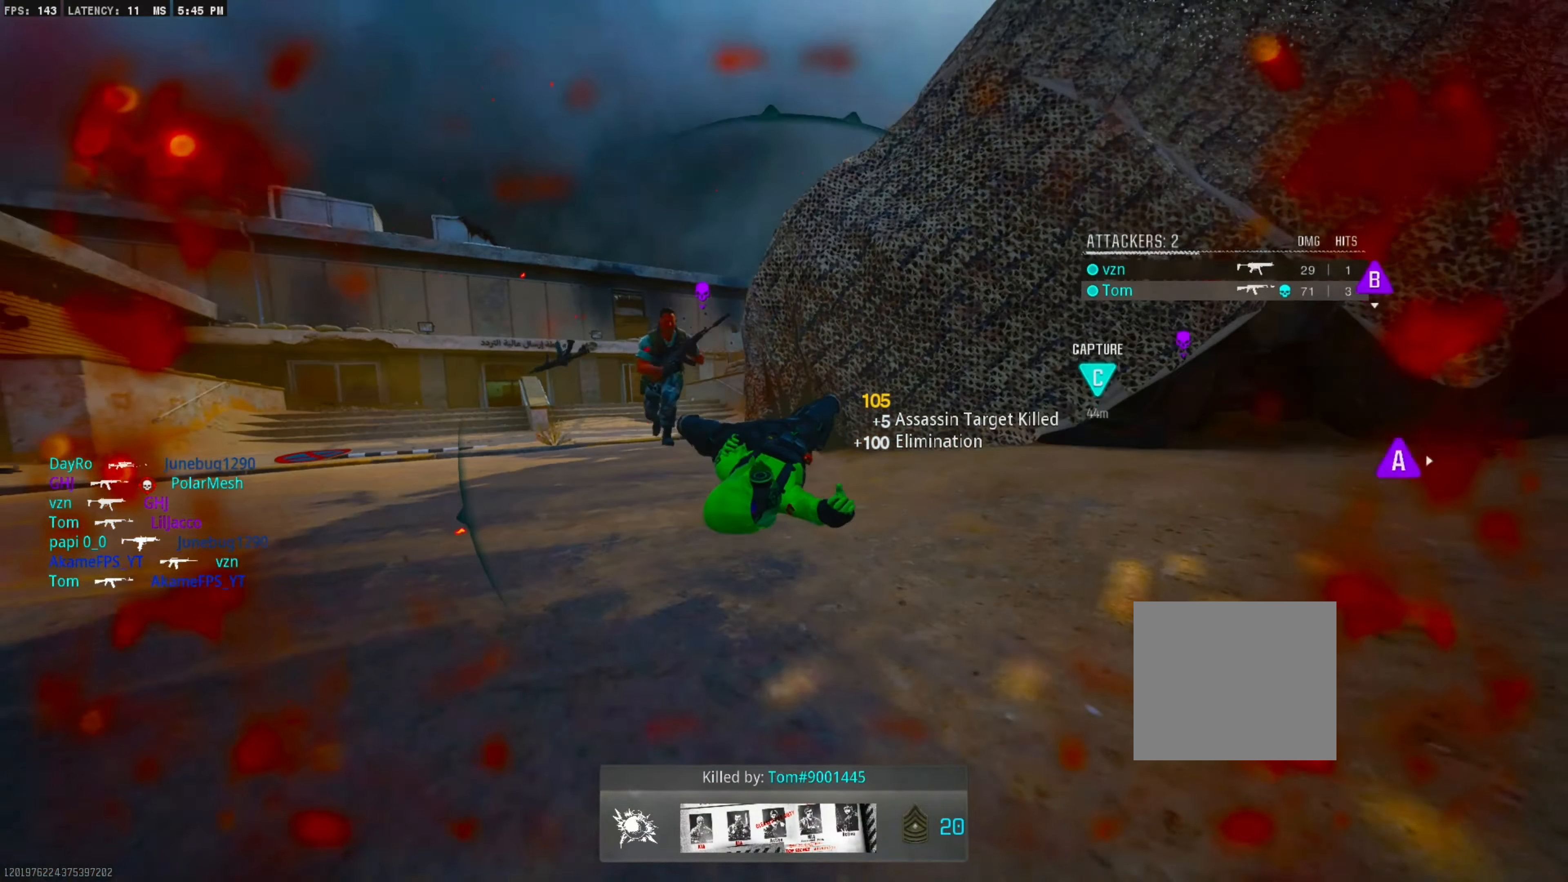
{"buttons": [], "right_stick": "center", "events": [[33, "SQUARE", "down"], [133, "SQUARE", "up"], [200, "SQUARE", "down"], [283, "SQUARE", "up"], [350, "SQUARE", "down"], [433, "SQUARE", "up"]]}
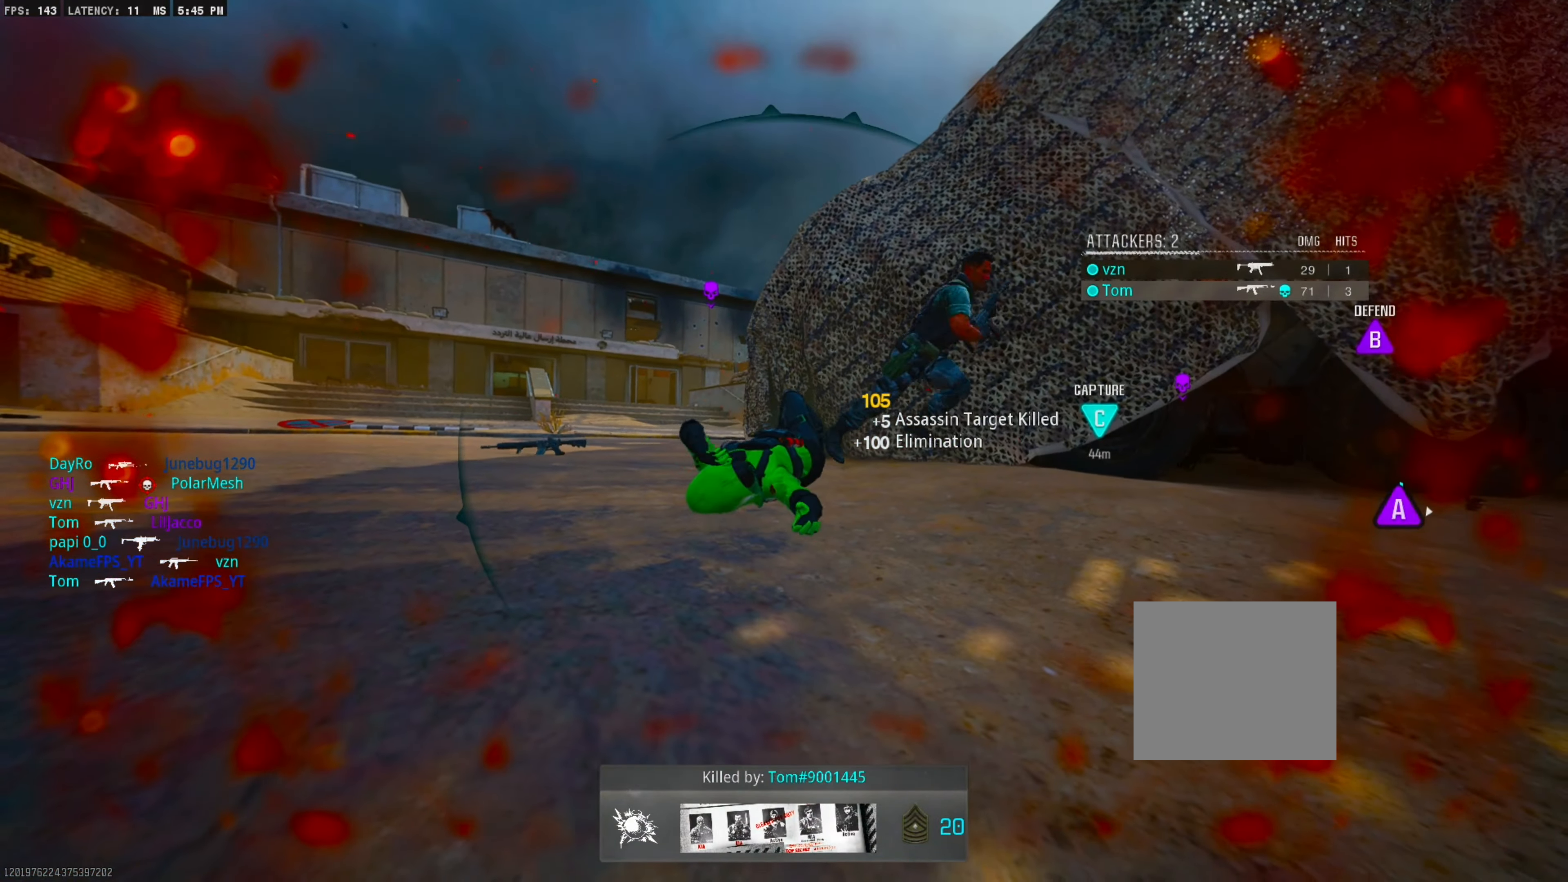
{"buttons": [], "right_stick": "center", "events": [[17, "SQUARE", "down"], [100, "SQUARE", "up"], [200, "SQUARE", "down"], [267, "SQUARE", "up"], [350, "SQUARE", "down"], [417, "SQUARE", "up"]]}
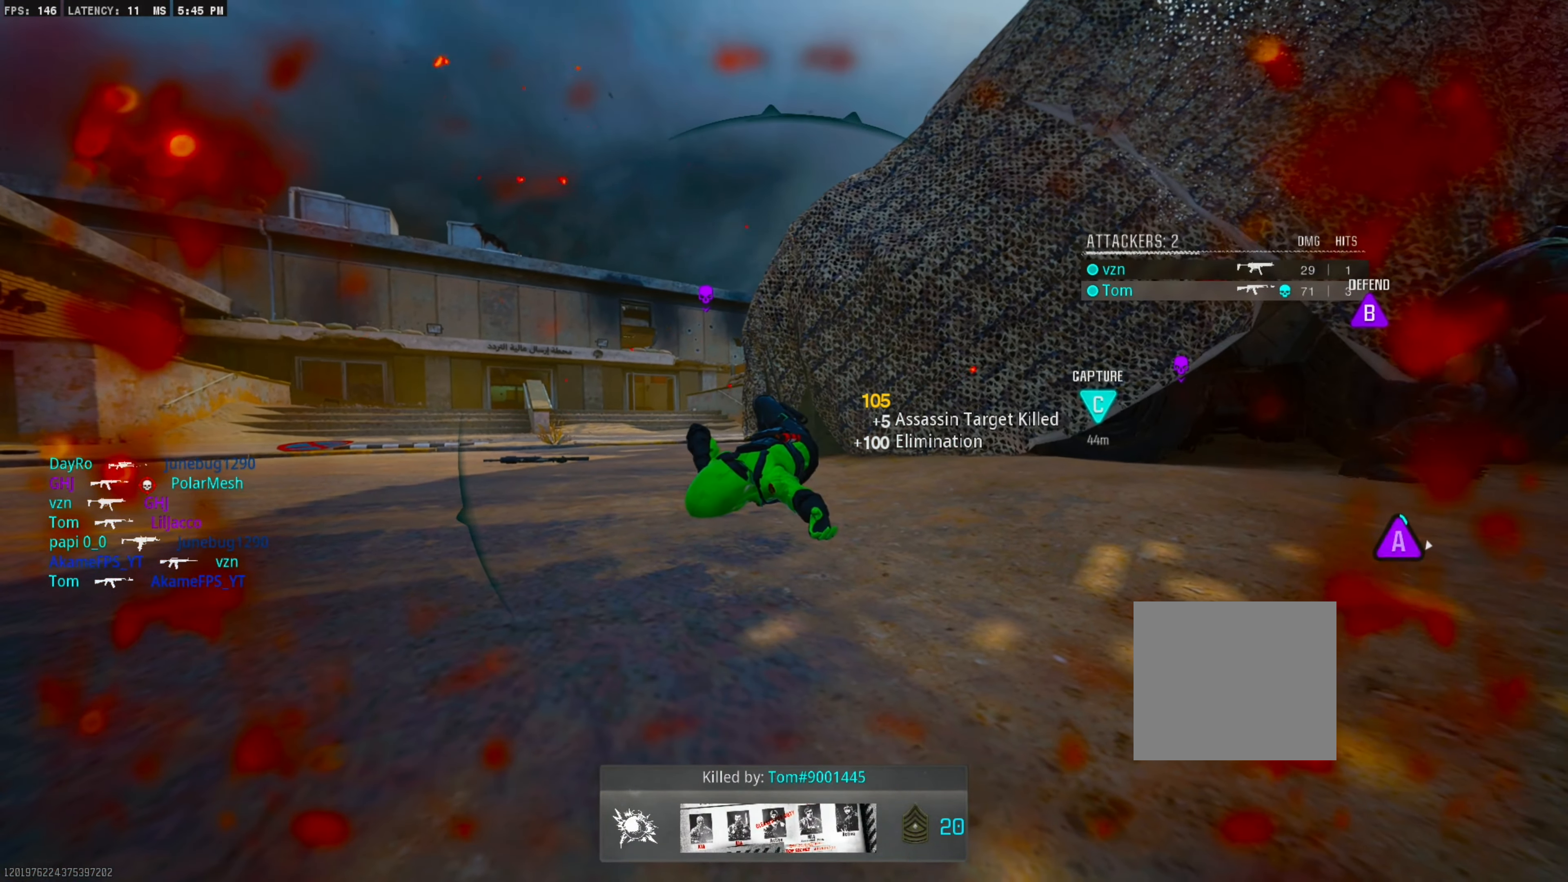
{"buttons": [], "right_stick": "center", "events": [[17, "SQUARE", "down"], [100, "SQUARE", "up"], [183, "SQUARE", "down"], [267, "SQUARE", "up"], [367, "SQUARE", "down"], [467, "SQUARE", "up"]]}
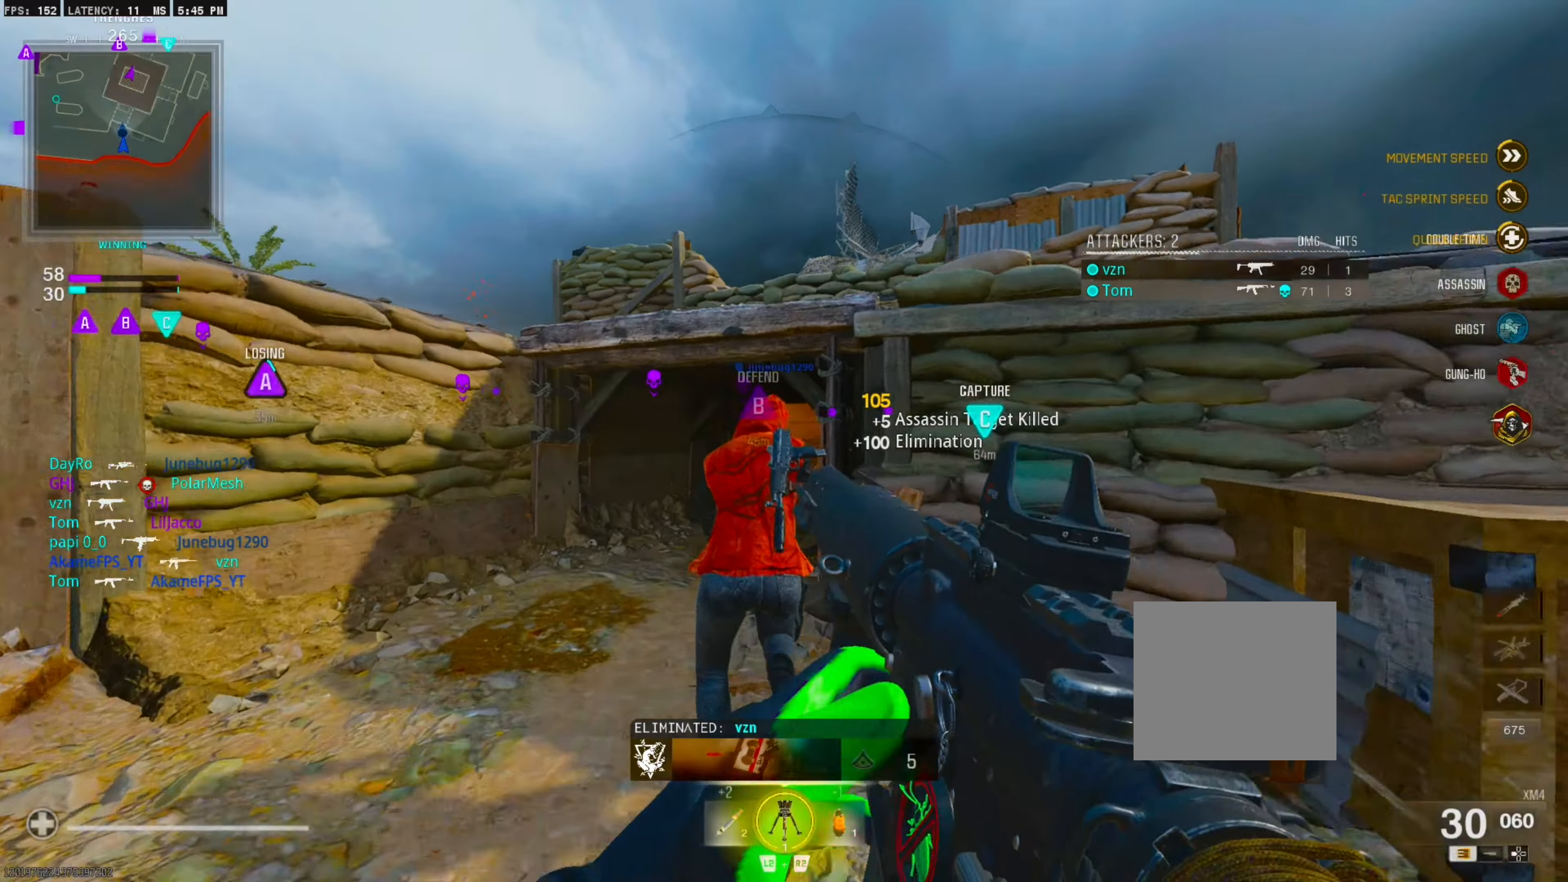
{"buttons": [], "right_stick": "center", "events": []}
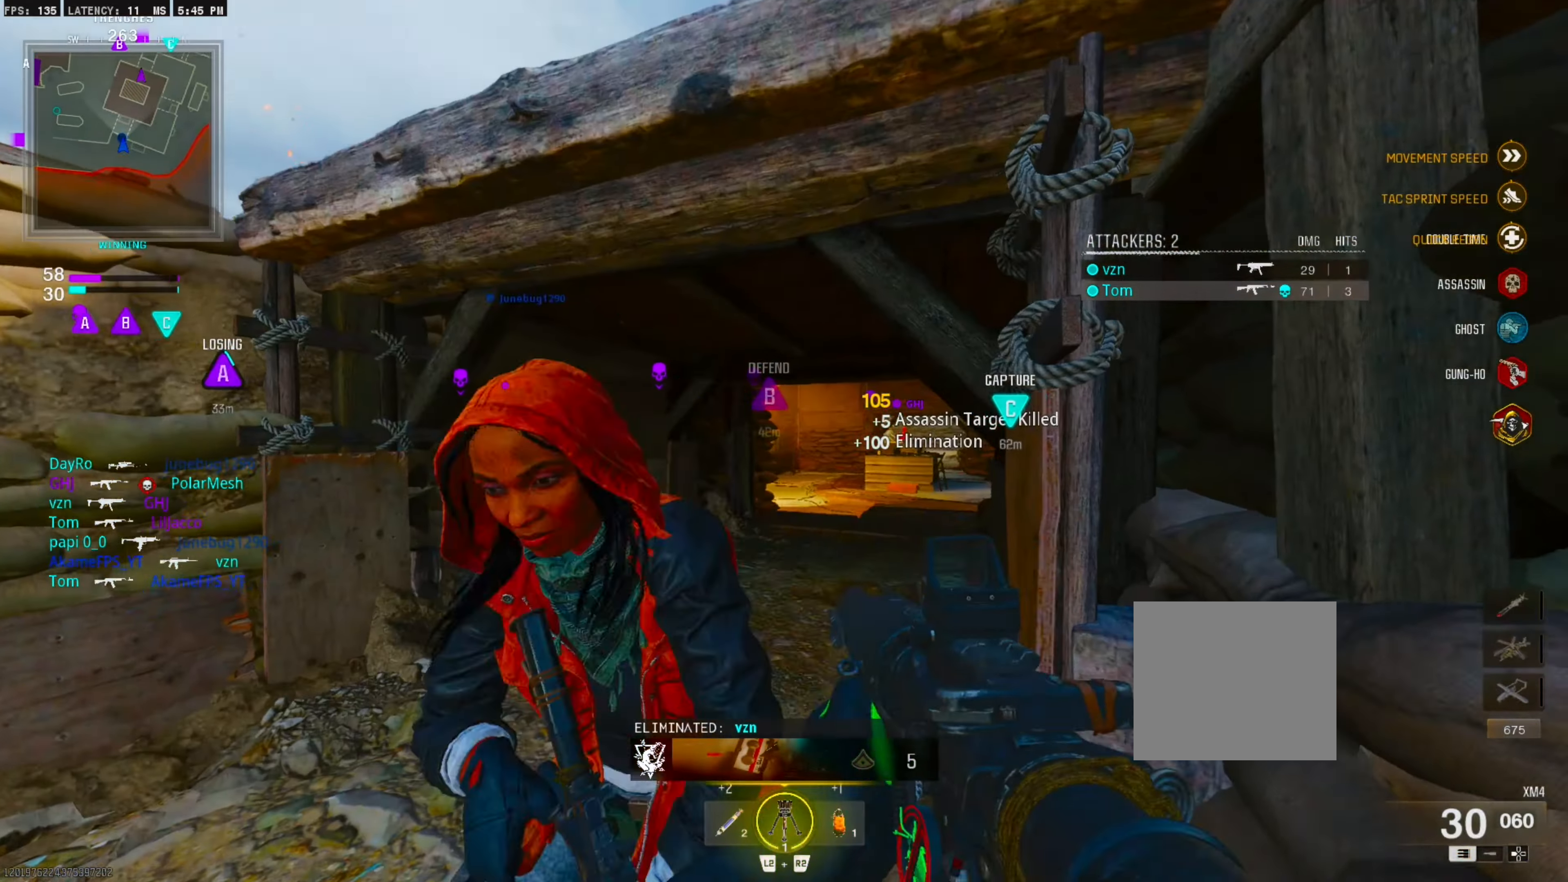
{"buttons": [], "right_stick": "center", "events": [[150, "right_stick", "right"], [267, "right_stick", "center"]]}
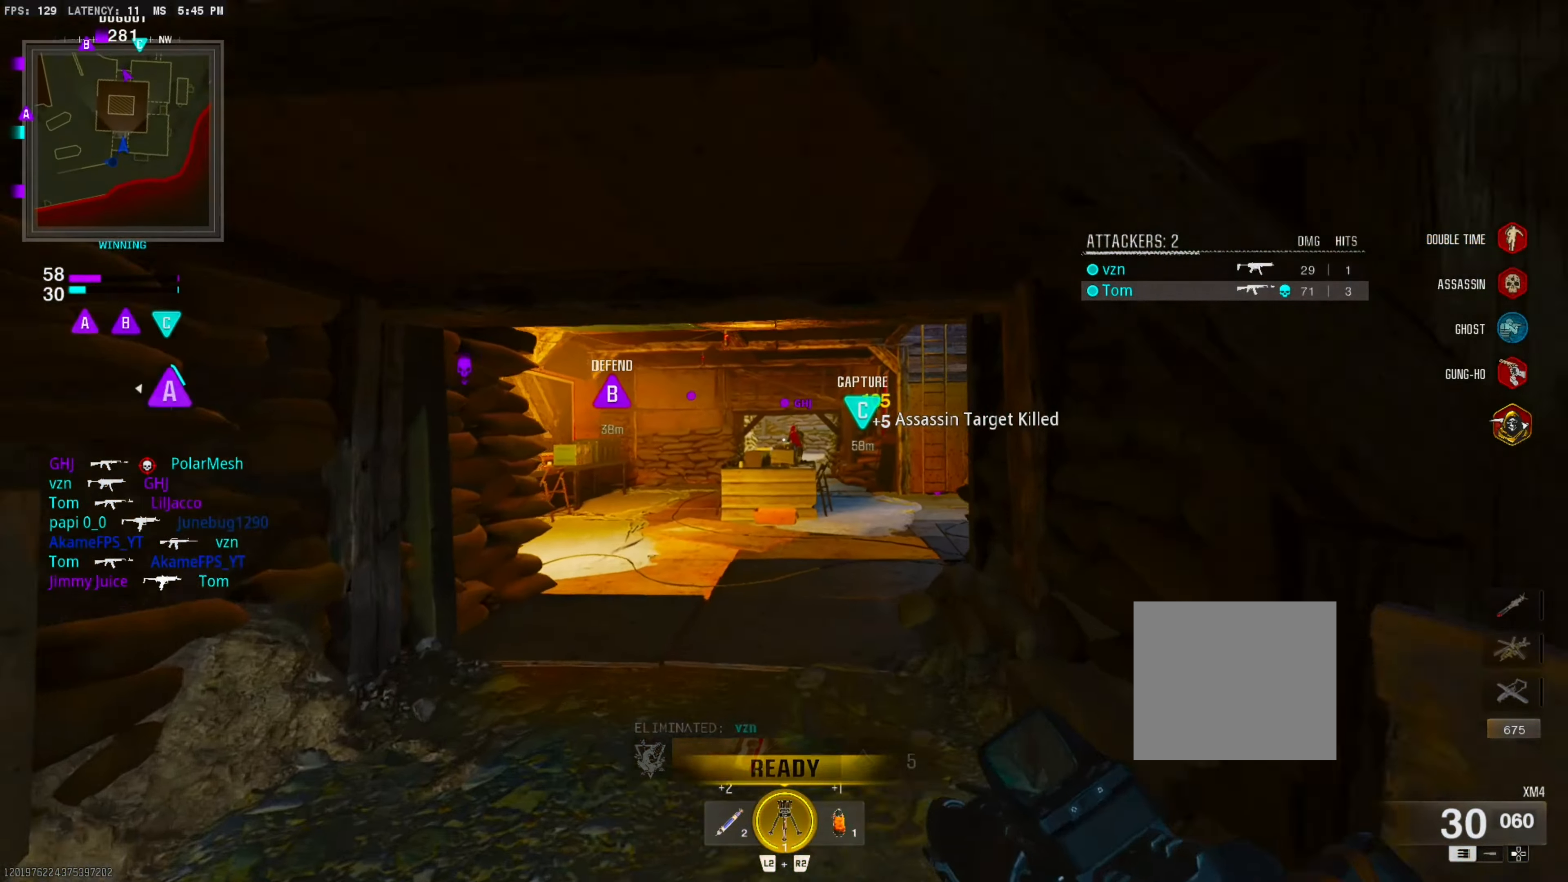
{"buttons": [], "right_stick": "center", "events": []}